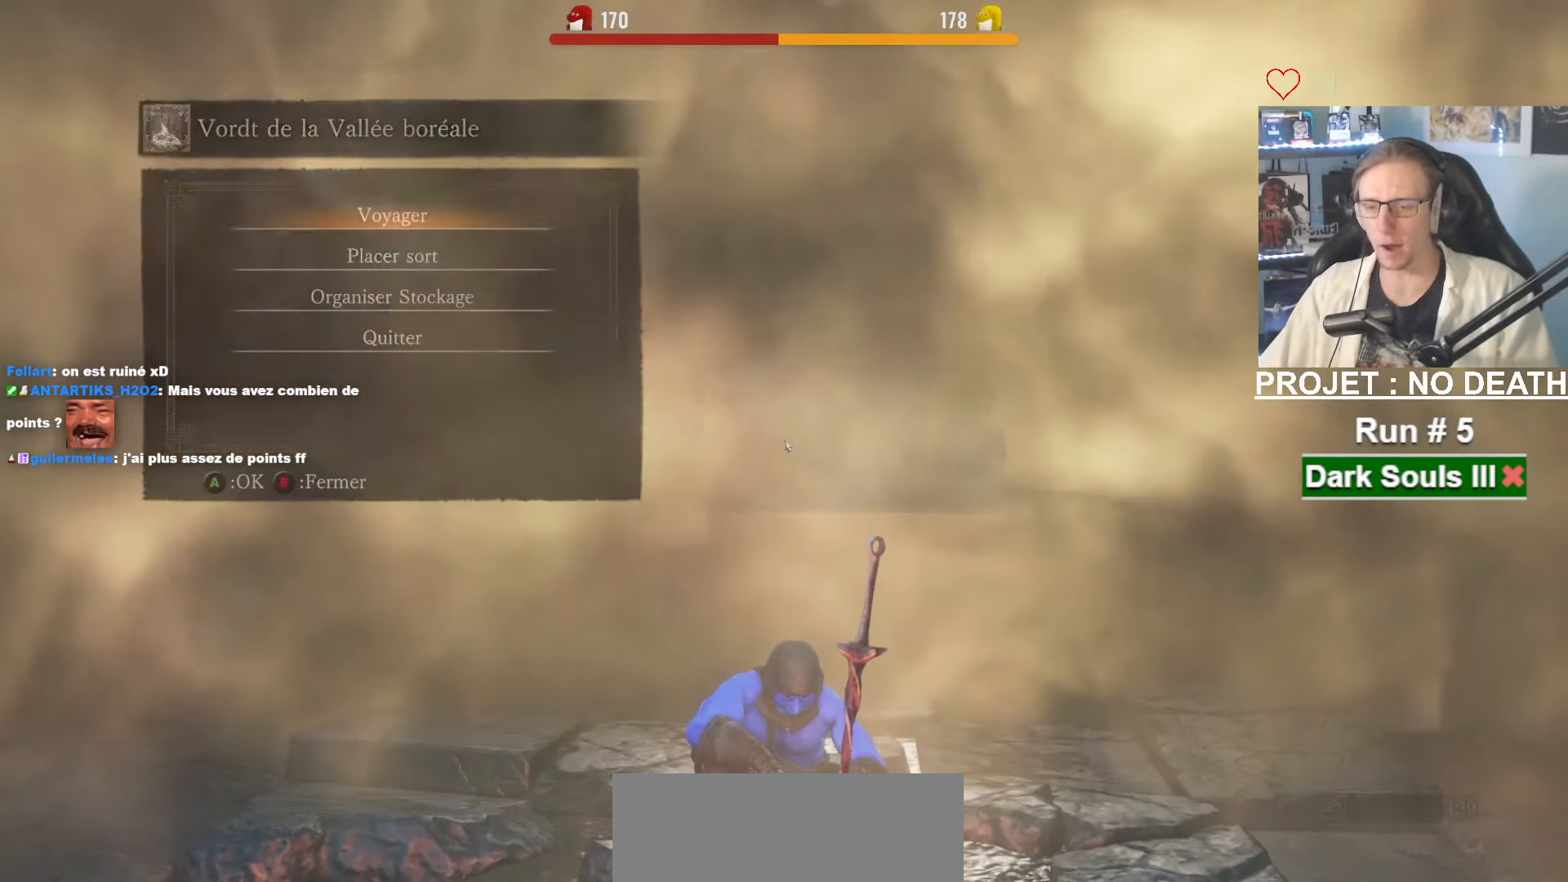
Gameplay with keyboard and mouse; each line is a JSON object with the keys and mouse buttons held at the frame after it. "events" lists presses ("down") and releases ("up") of "1", "2", "3", "4", "a", "alt", "ctrl", "d", "down", "e", "f", "g", "left", "q", "r", "return", "right", "s", "shift", "space", "tab", "up", "z", "mouse_left", "mouse_wheel", "mouse_right", "mouse_mb4" and "mouse_mb5" between this image and that frame as [ms after this image, input, new state], when the widget could be followed in between. "mouse_left", "mouse_wheel", "mouse_right", "mouse_mb4", "mouse_mb5" = the "left", "wheel", "right", "mb4", "mb5" buttons of the "mouse" list. No other keys are recorded. "wheel" means that the mouse wheel is clicked or scrolled. Not read: mouse_move.
{"keys": ["space", "z"], "mouse": []}
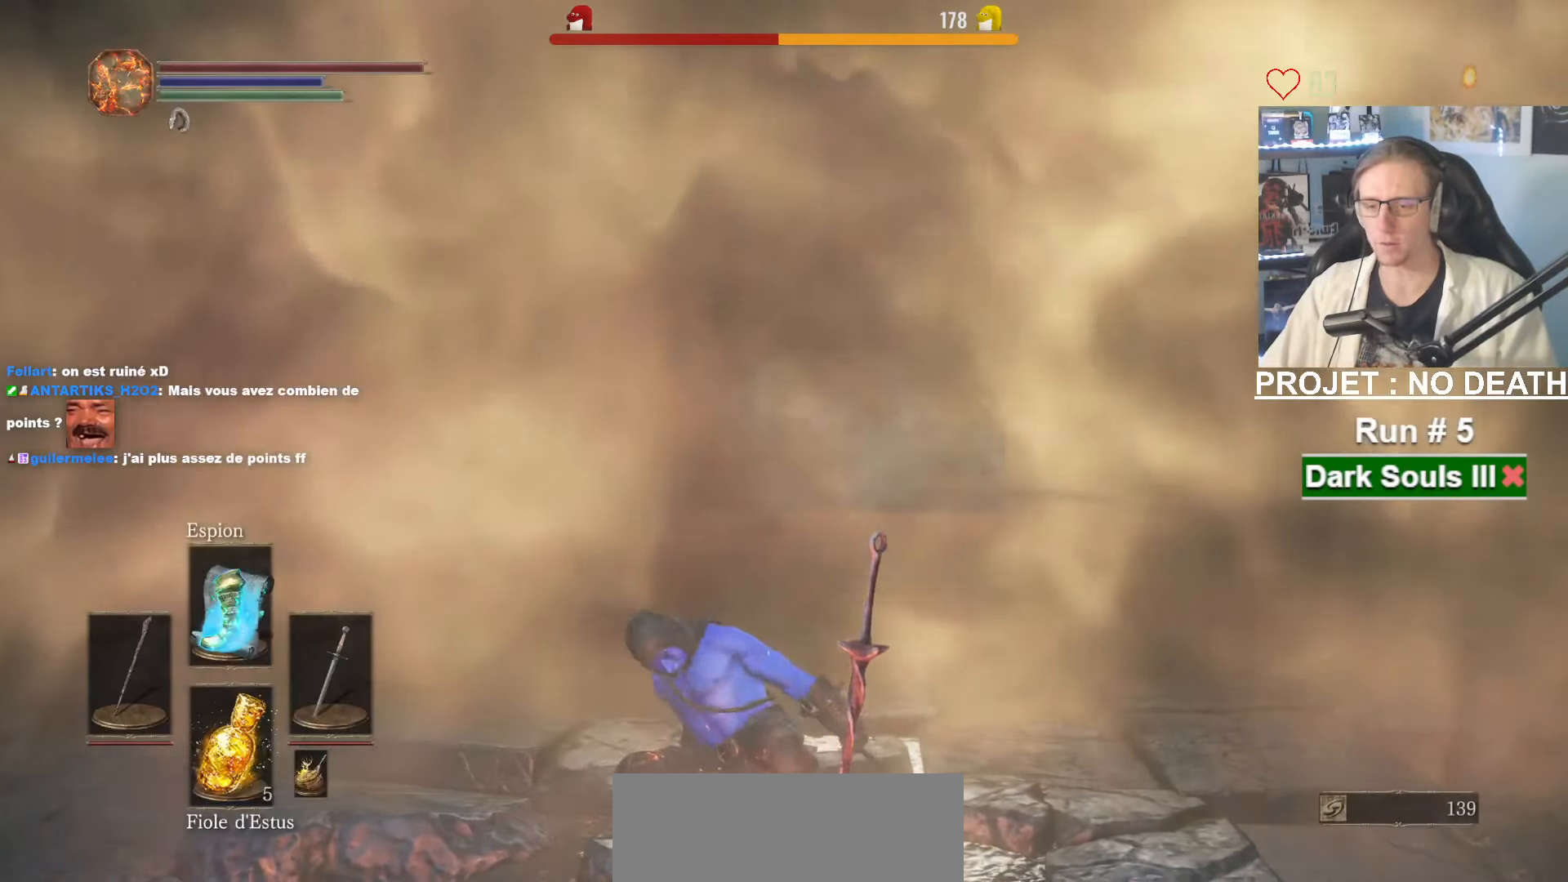
{"keys": ["space", "z"], "mouse": [], "events": []}
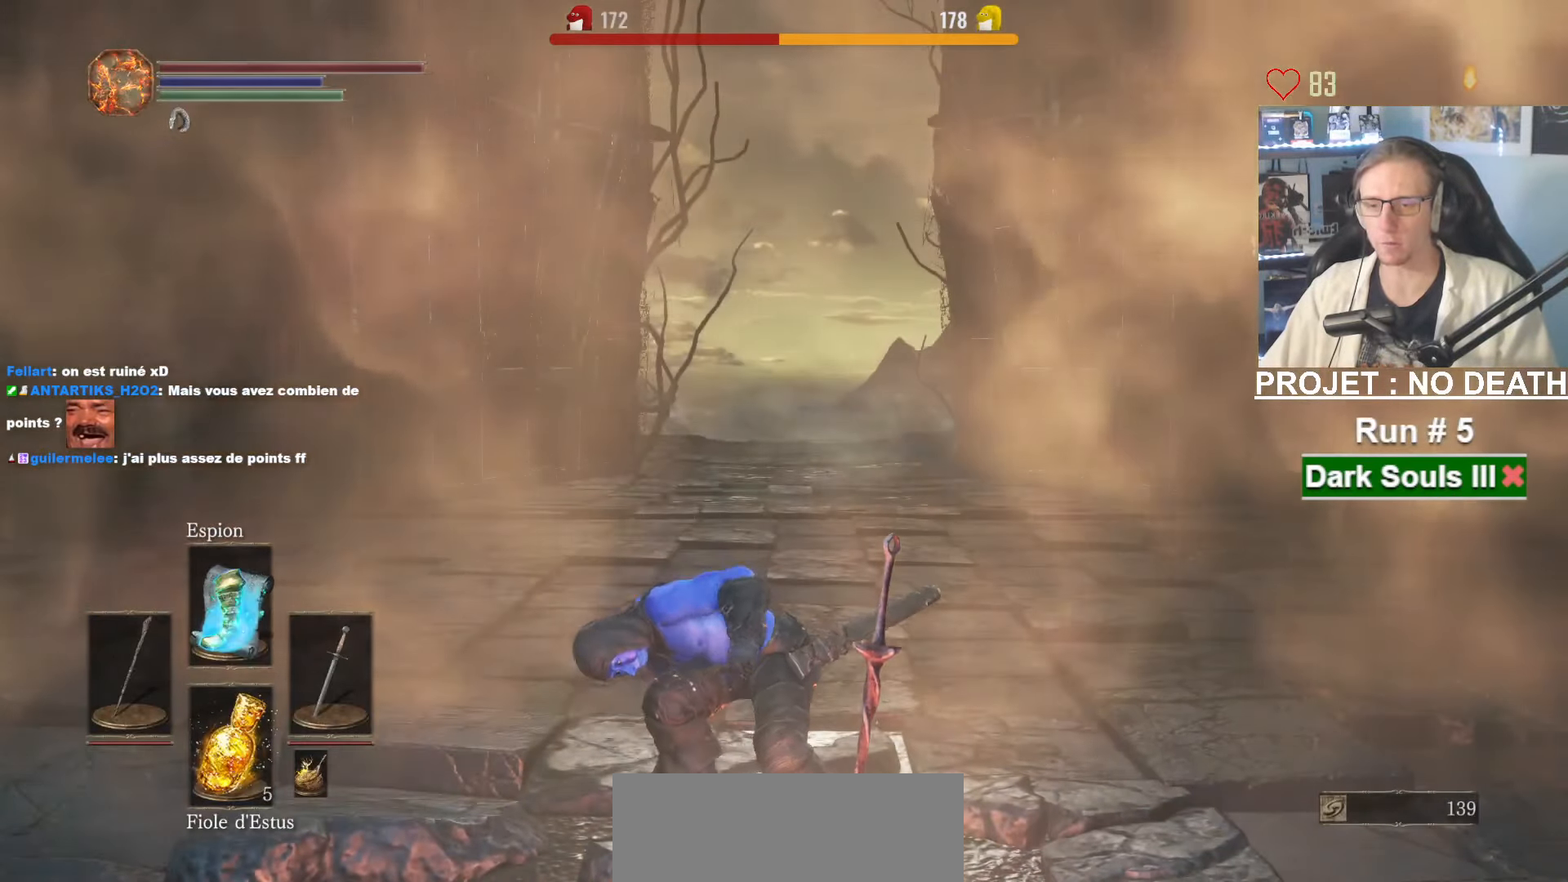
{"keys": ["space", "z"], "mouse": [], "events": []}
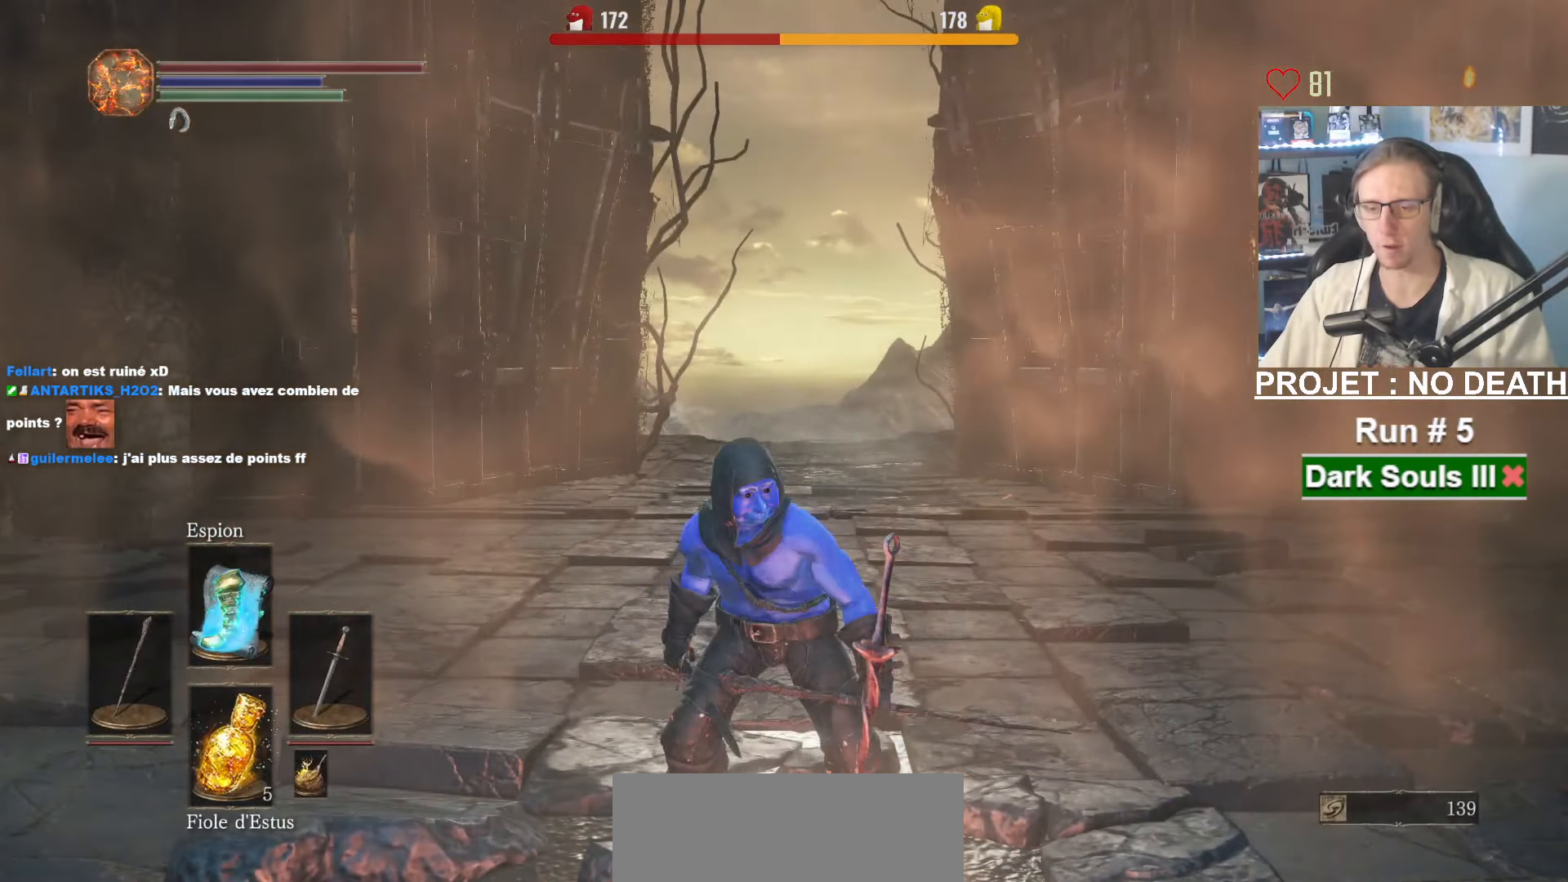
{"keys": ["space", "z"], "mouse": []}
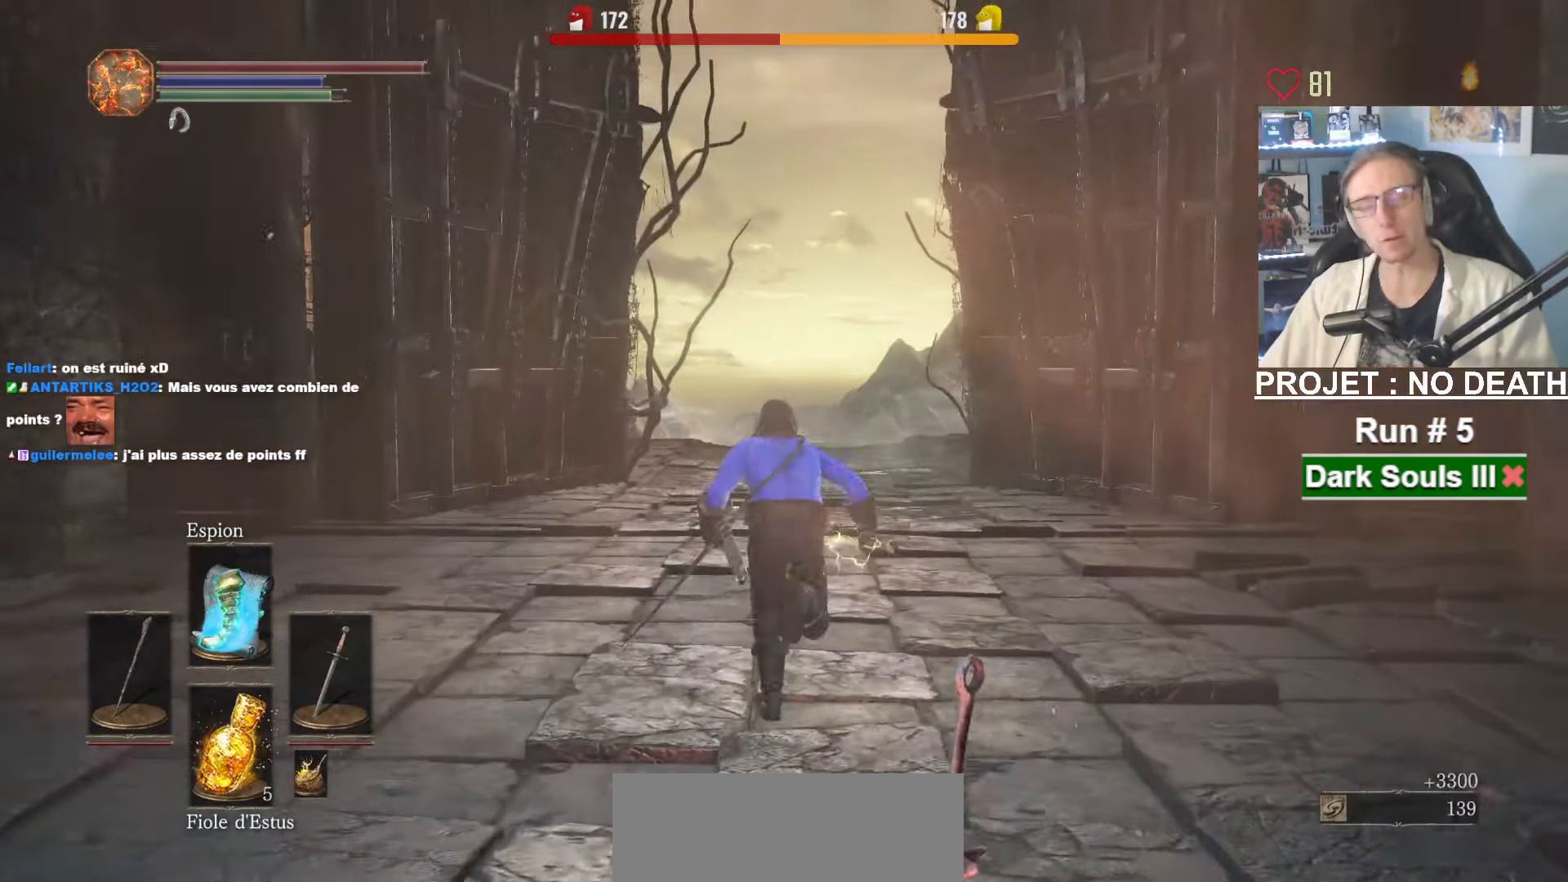
{"keys": ["space", "z"], "mouse": [], "events": []}
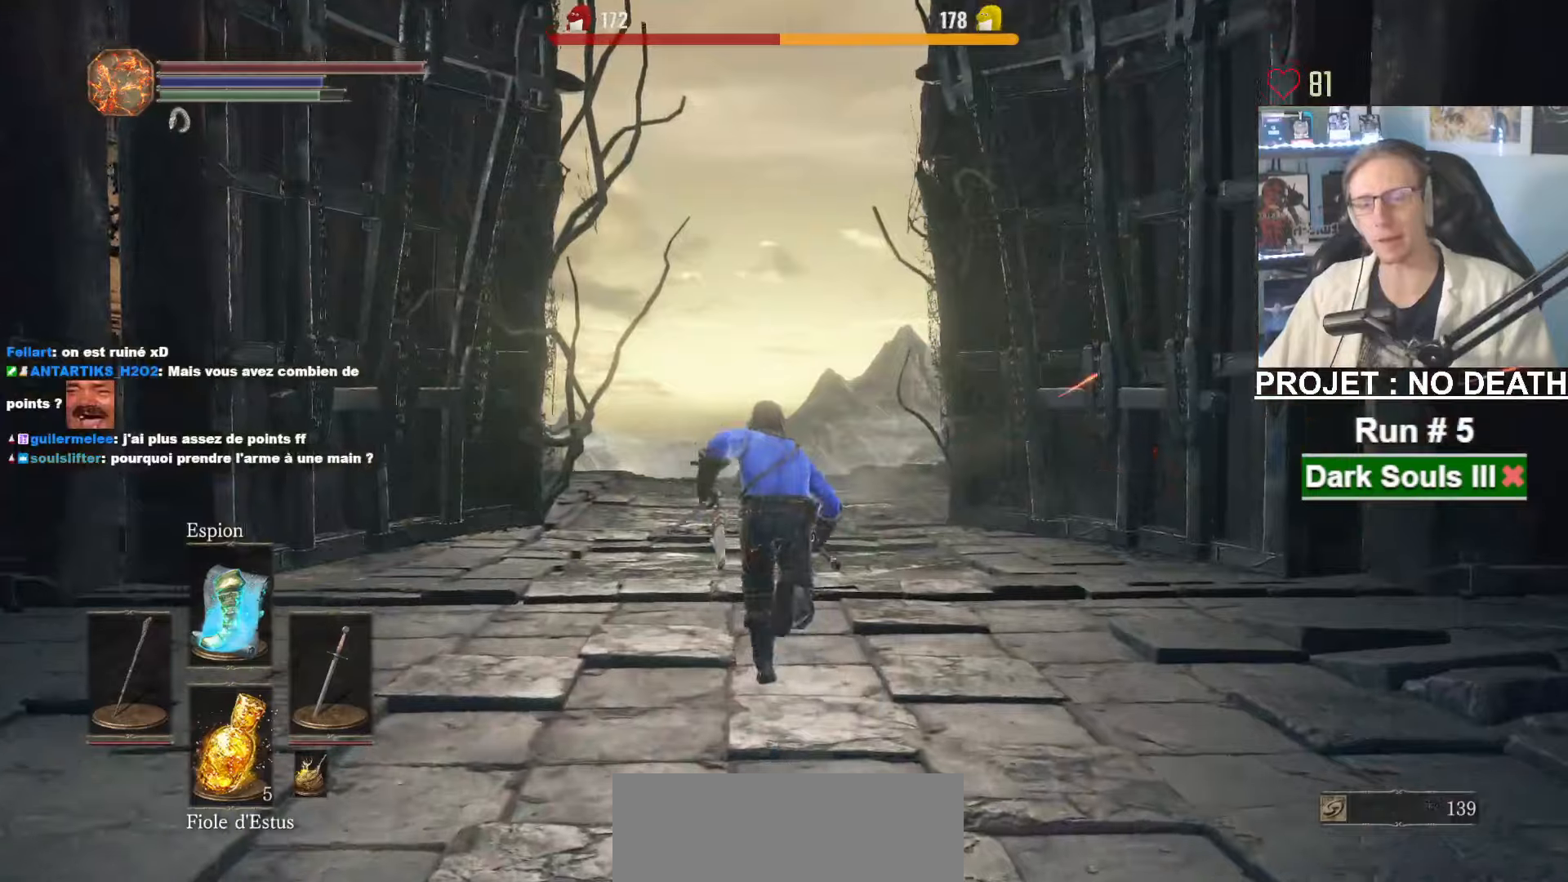
{"keys": ["space", "z"], "mouse": [], "events": []}
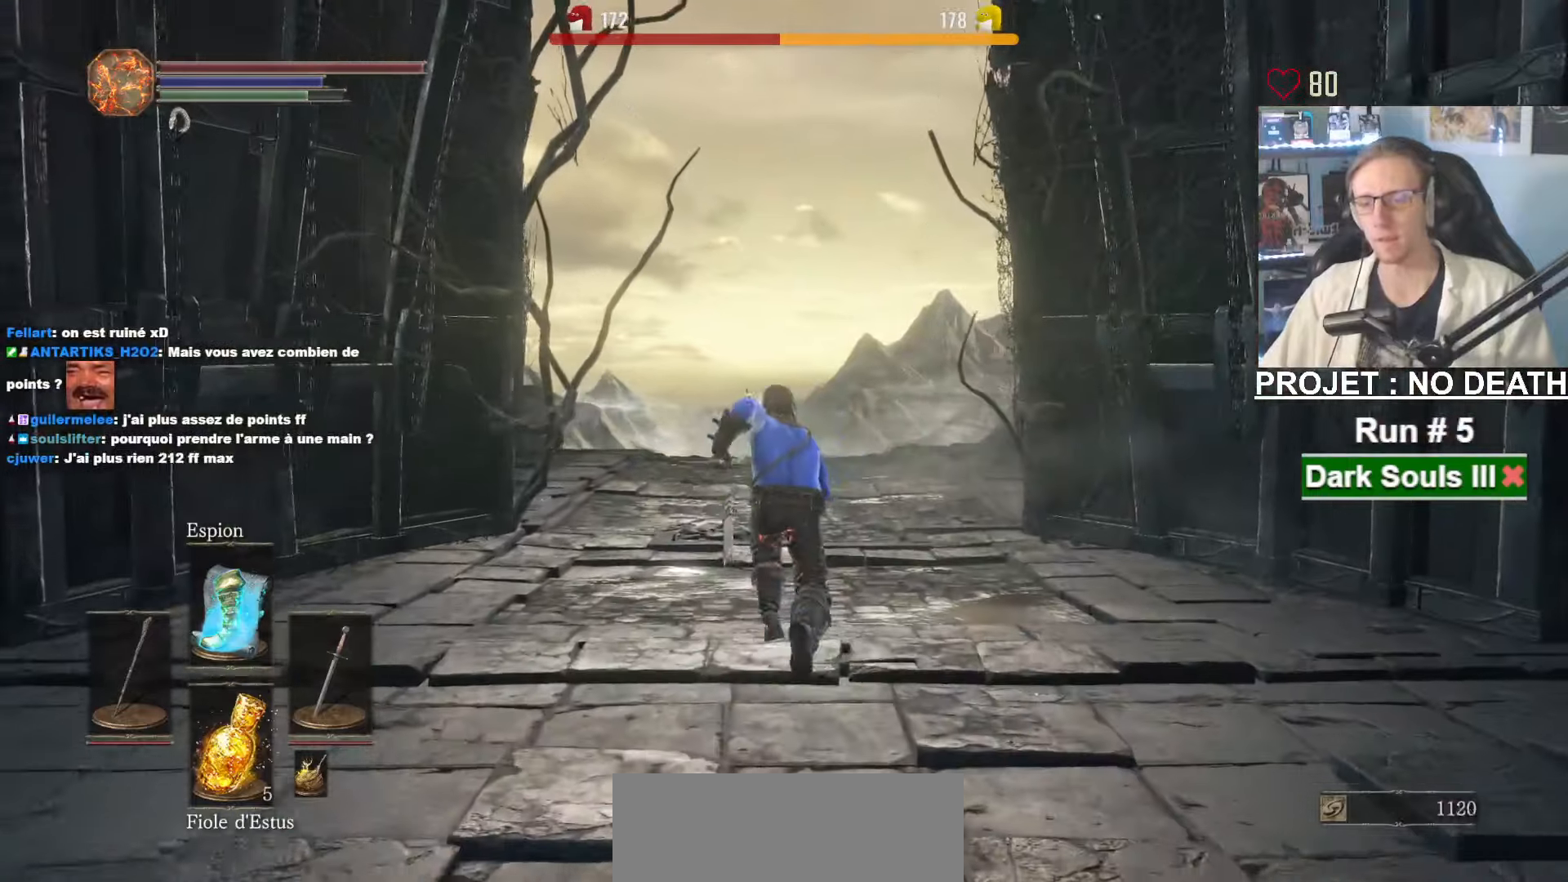
{"keys": ["space", "z"], "mouse": [], "events": []}
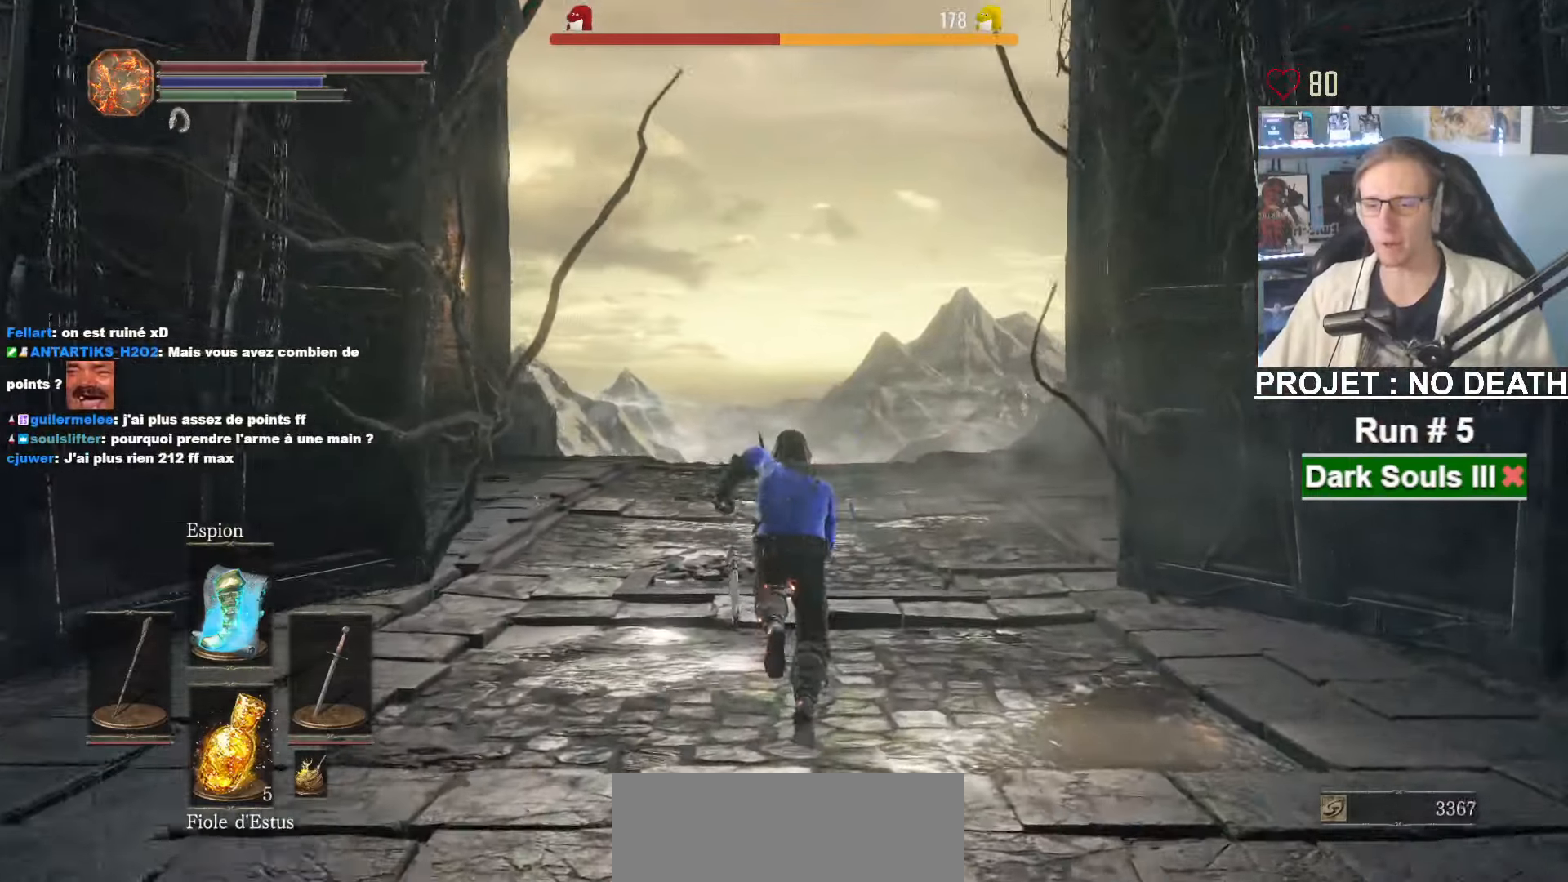
{"keys": ["space", "z"], "mouse": [], "events": [[34, "tab", "down"], [134, "e", "down"], [184, "tab", "up"], [217, "e", "up"]]}
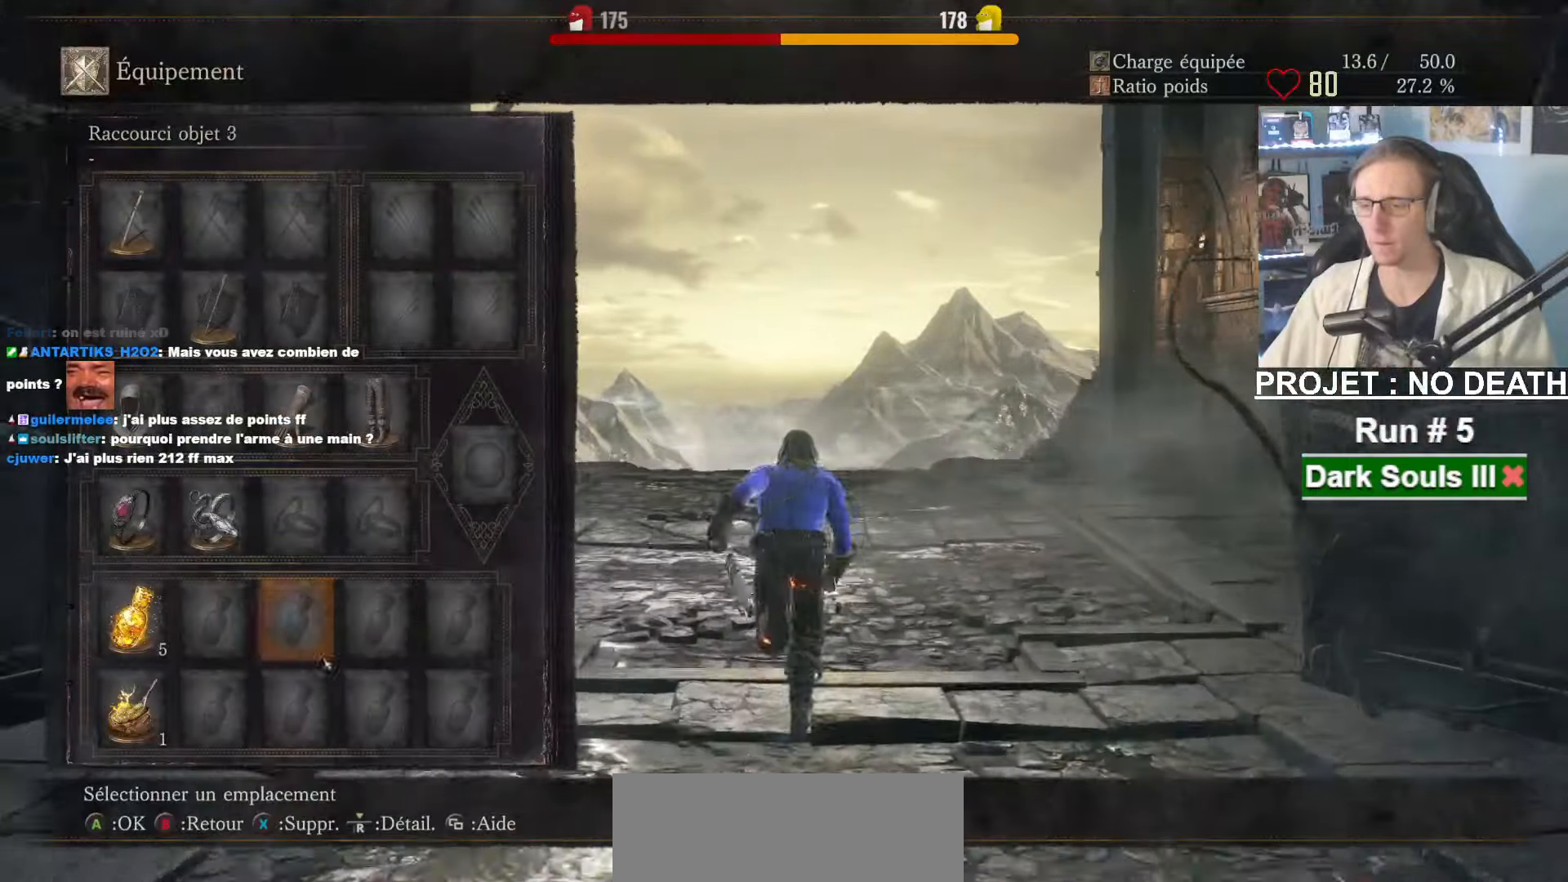
{"keys": ["space", "z"], "mouse": ["left"], "events": [[434, "mouse_left", "down"]]}
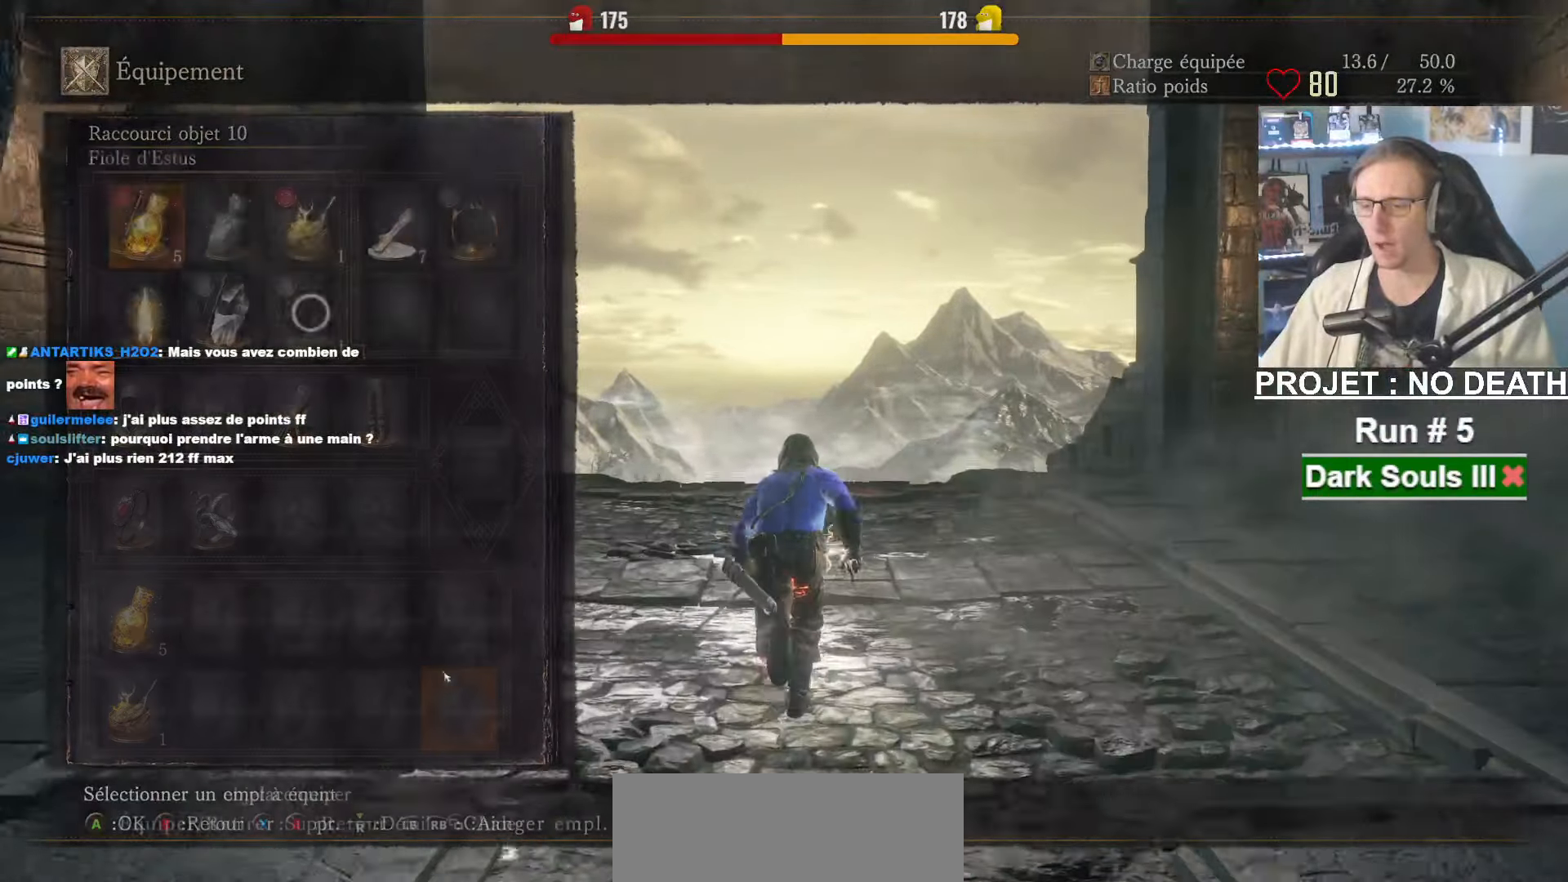
{"keys": ["space", "z"], "mouse": [], "events": [[17, "mouse_left", "up"]]}
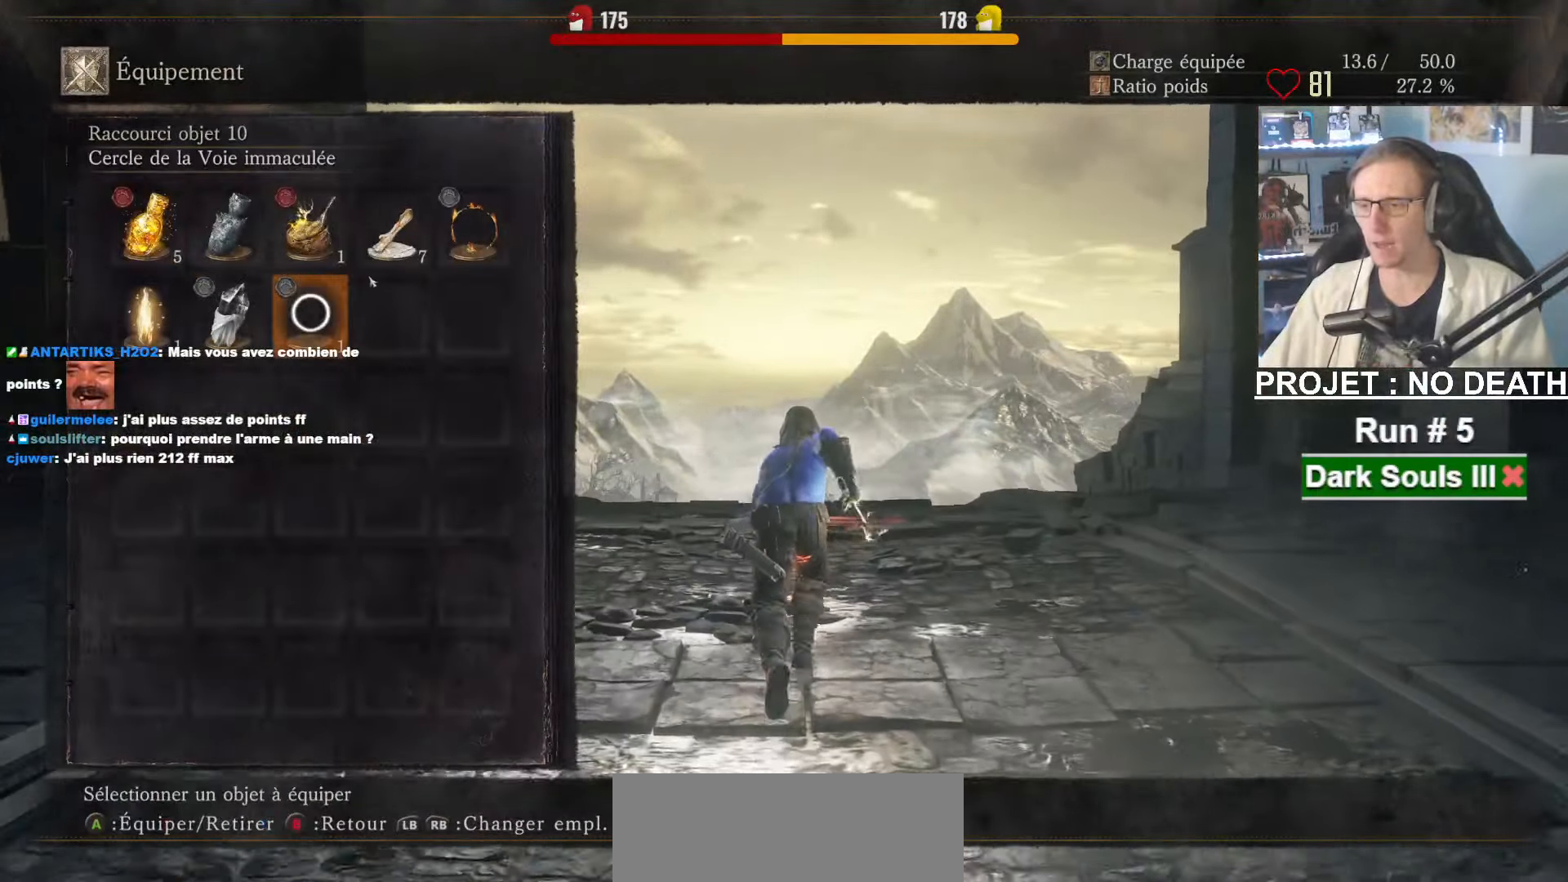
{"keys": ["space", "z"], "mouse": []}
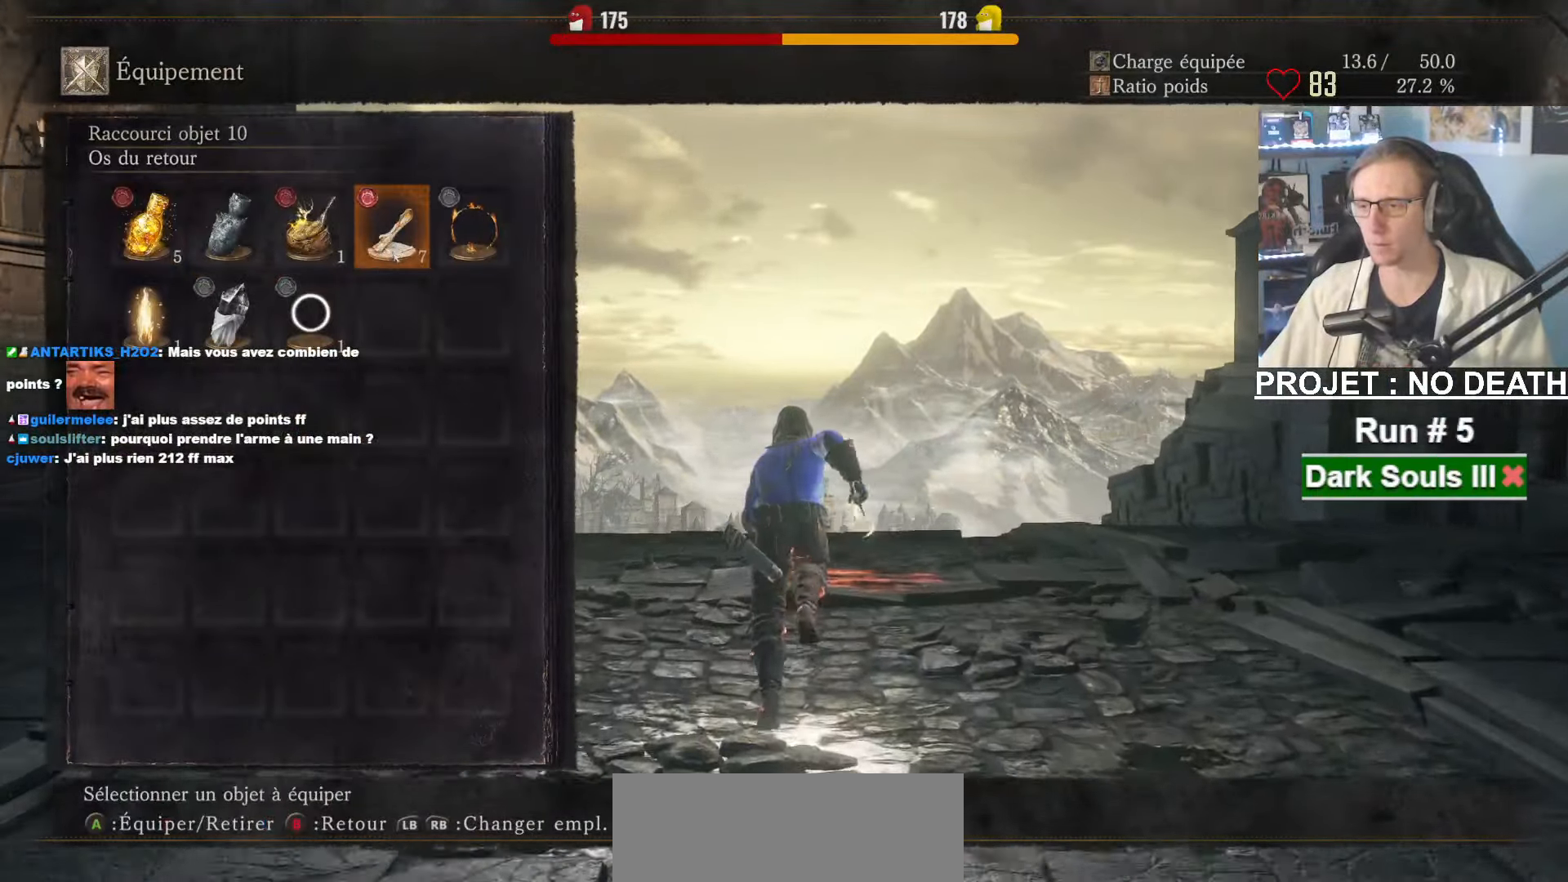
{"keys": ["space", "tab", "z"], "mouse": [], "events": [[334, "tab", "down"]]}
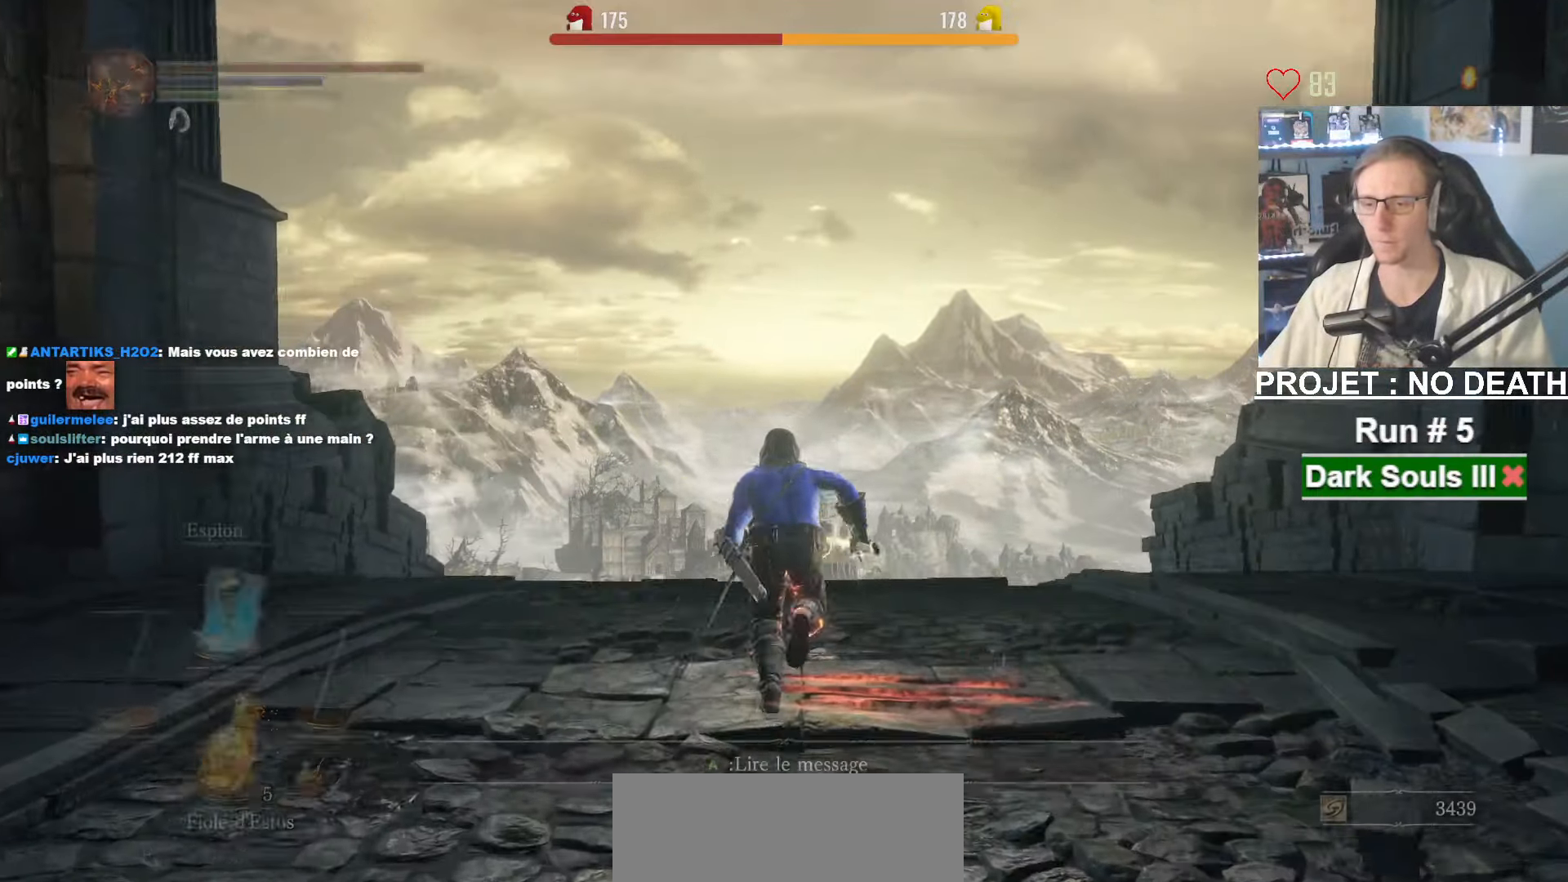
{"keys": ["space", "z"], "mouse": [], "events": [[17, "tab", "up"], [200, "tab", "down"], [350, "e", "down"], [350, "tab", "up"], [484, "e", "up"]]}
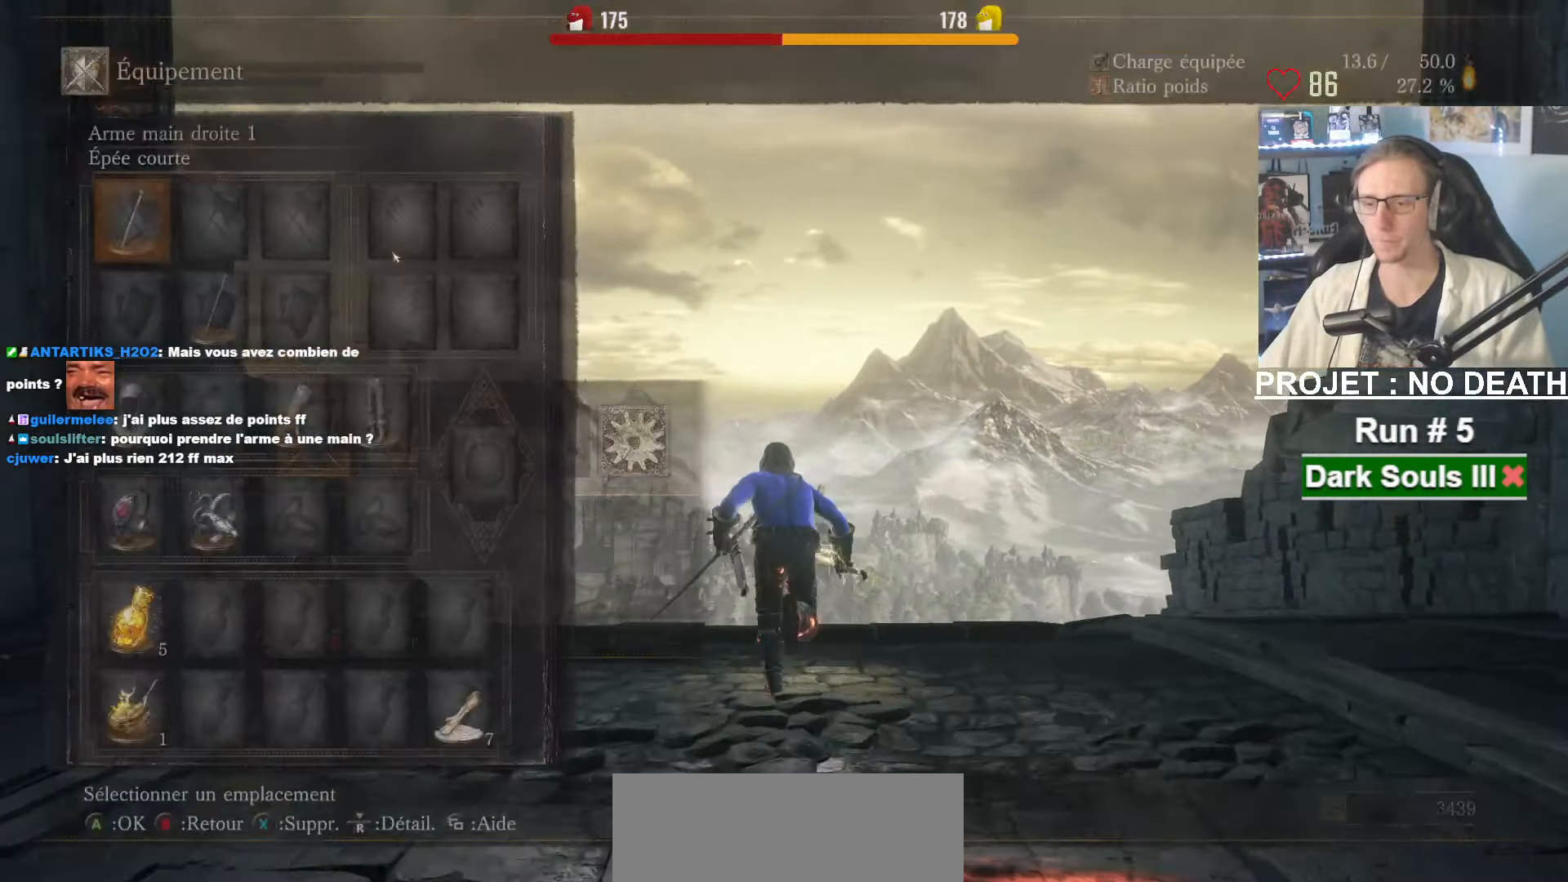
{"keys": ["space", "z"], "mouse": [], "events": [[34, "tab", "down"], [134, "tab", "up"]]}
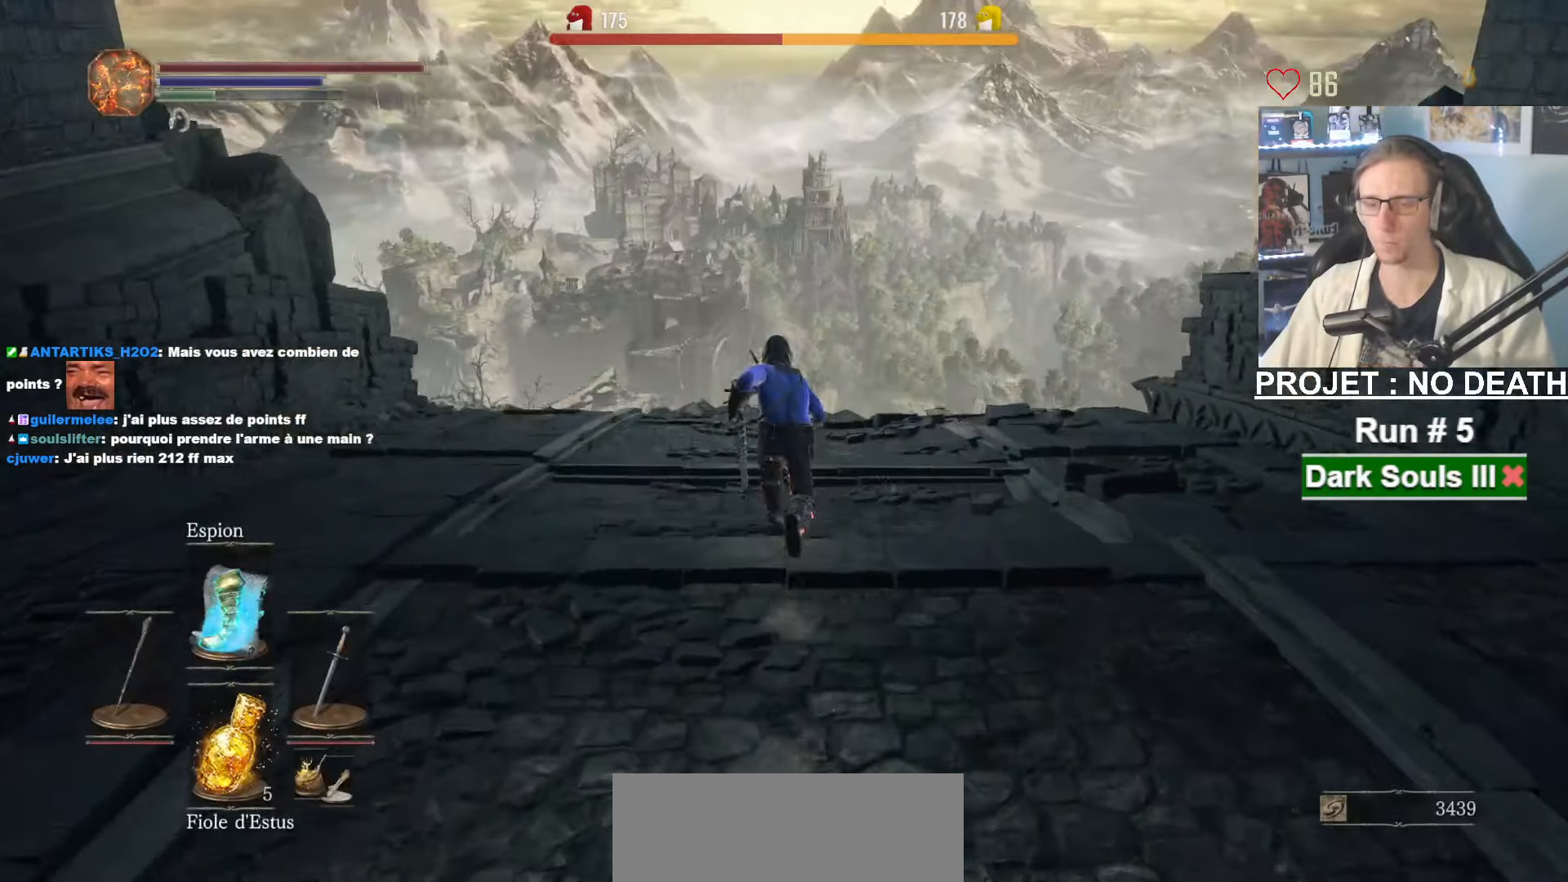
{"keys": ["space", "z"], "mouse": [], "events": []}
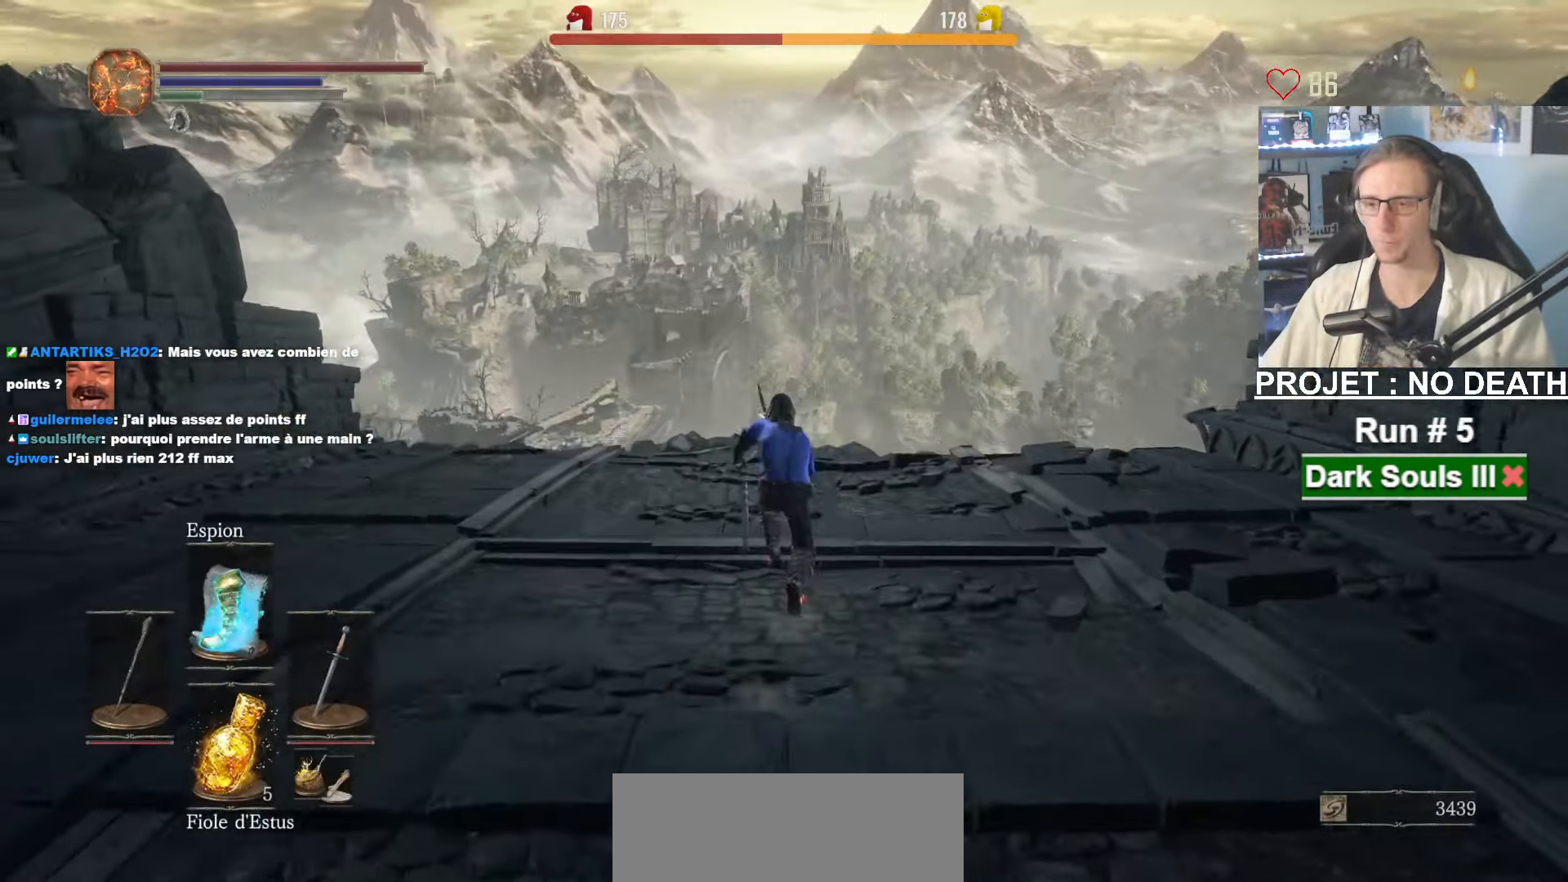
{"keys": ["space", "z"], "mouse": ["wheel"], "events": [[166, "mouse_wheel", "down"]]}
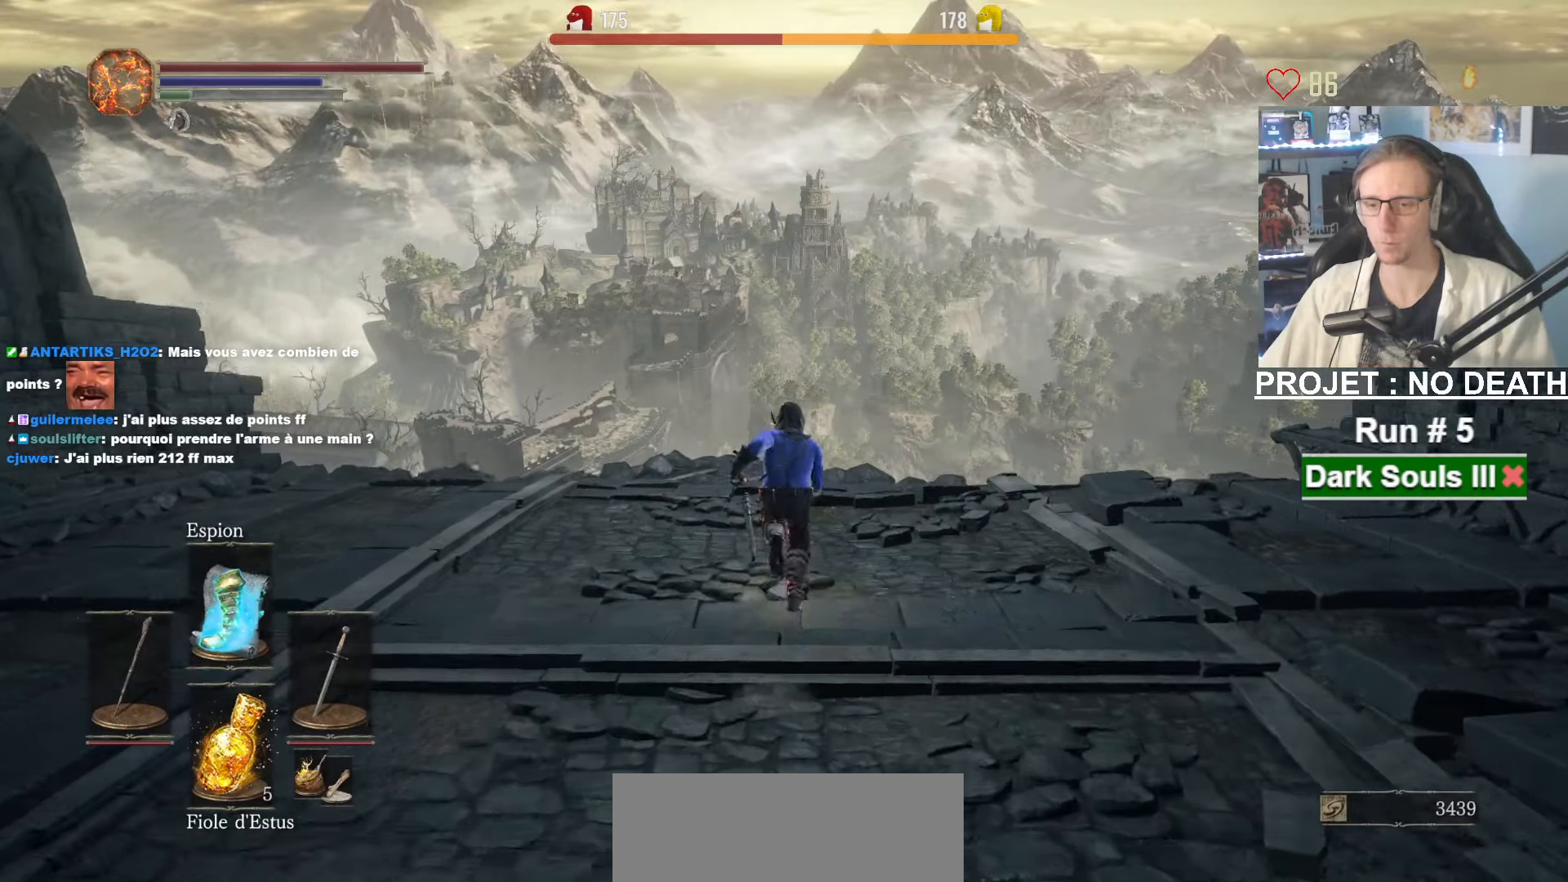
{"keys": ["space", "tab", "z"], "mouse": [], "events": [[266, "mouse_wheel", "up"], [500, "tab", "down"]]}
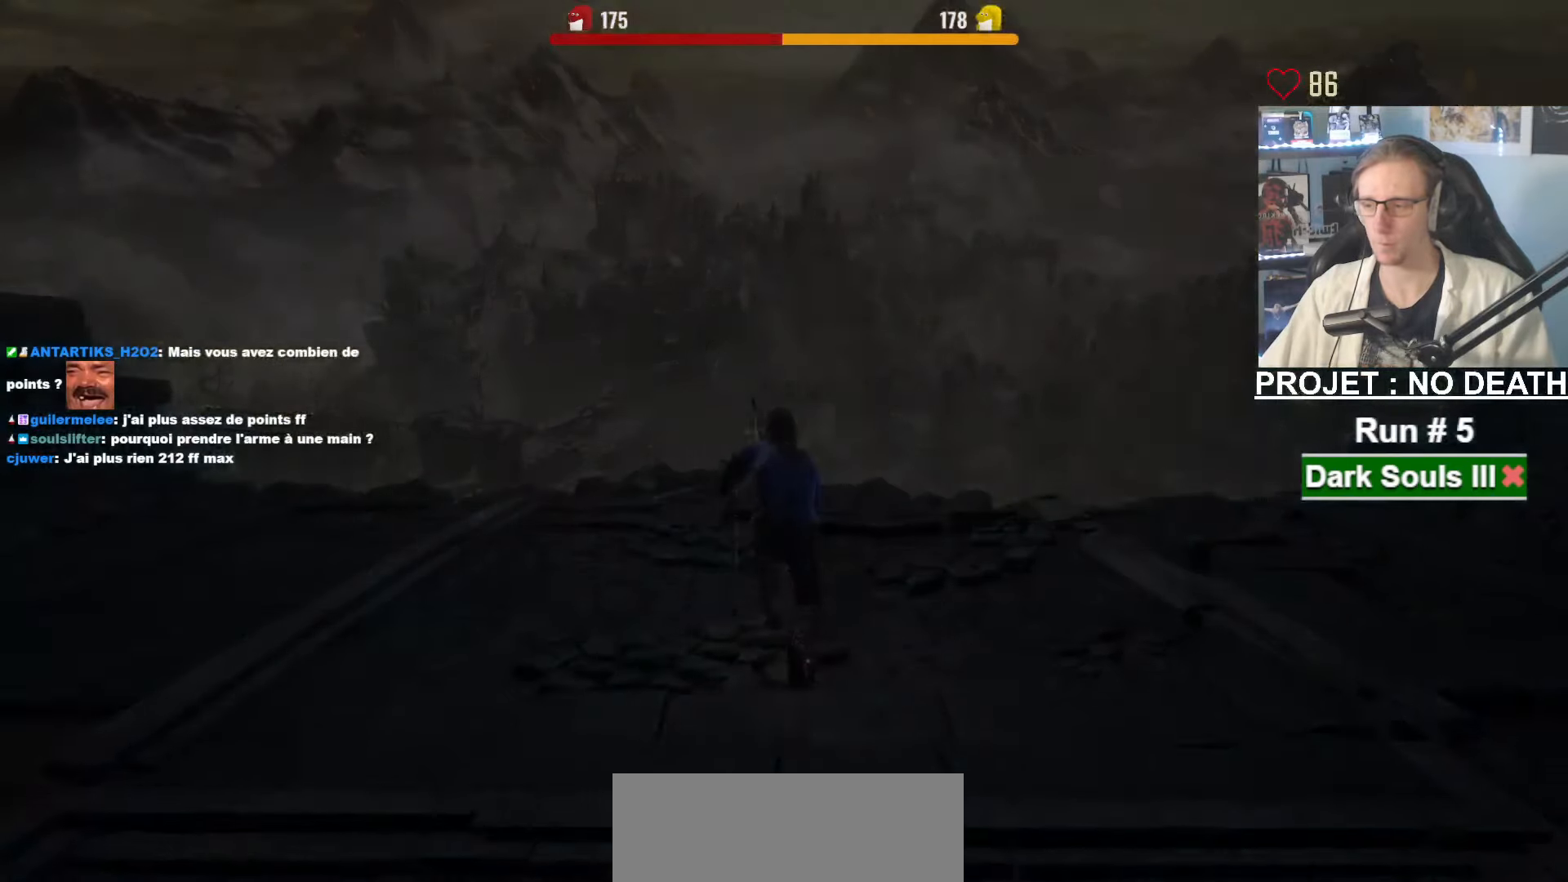
{"keys": ["space", "tab", "z"], "mouse": [], "events": [[50, "tab", "up"], [150, "tab", "down"], [183, "tab", "up"], [283, "tab", "down"], [383, "tab", "up"], [416, "tab", "down"]]}
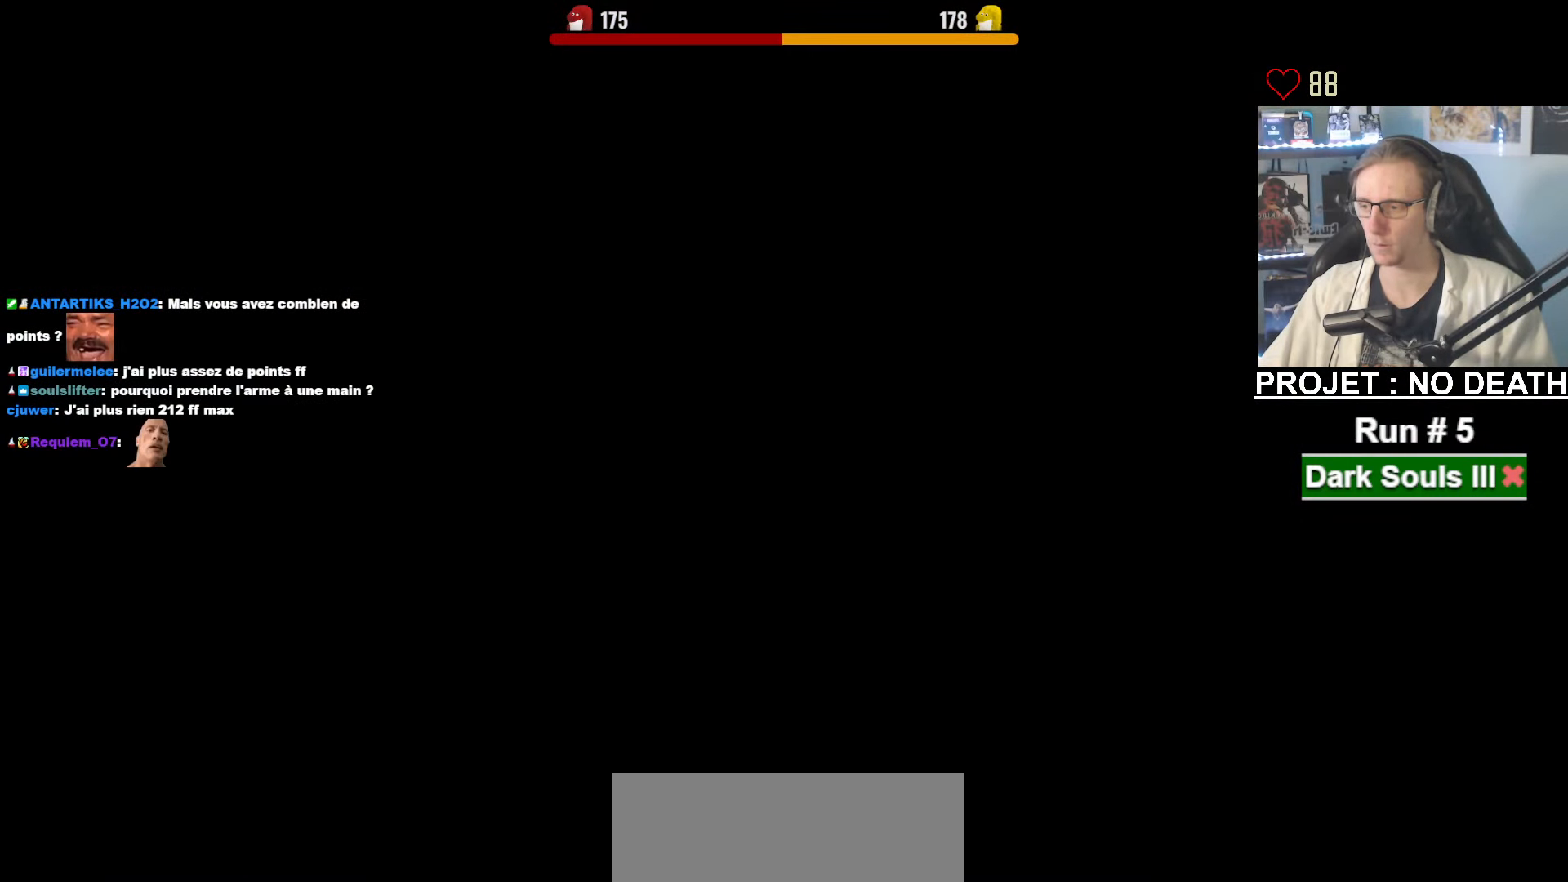
{"keys": ["space", "z"], "mouse": [], "events": [[16, "tab", "up"], [66, "tab", "down"], [166, "tab", "up"], [250, "tab", "down"], [300, "tab", "up"], [400, "tab", "down"], [450, "tab", "up"]]}
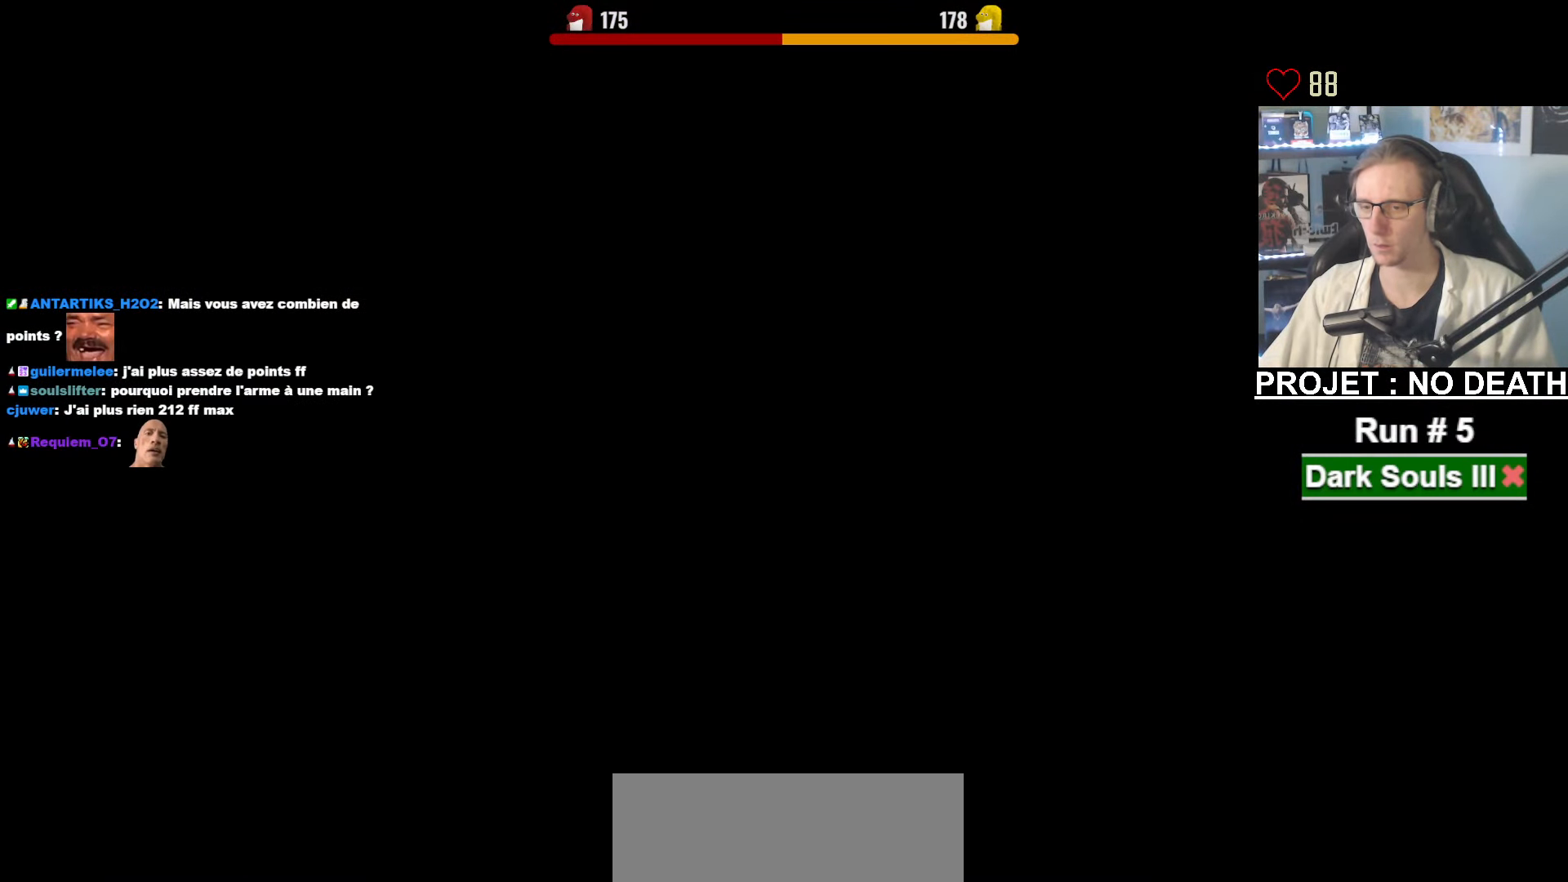
{"keys": ["space", "tab", "z"], "mouse": [], "events": [[33, "tab", "down"], [133, "tab", "up"], [183, "tab", "down"], [266, "tab", "up"], [316, "tab", "down"], [416, "tab", "up"], [500, "tab", "down"]]}
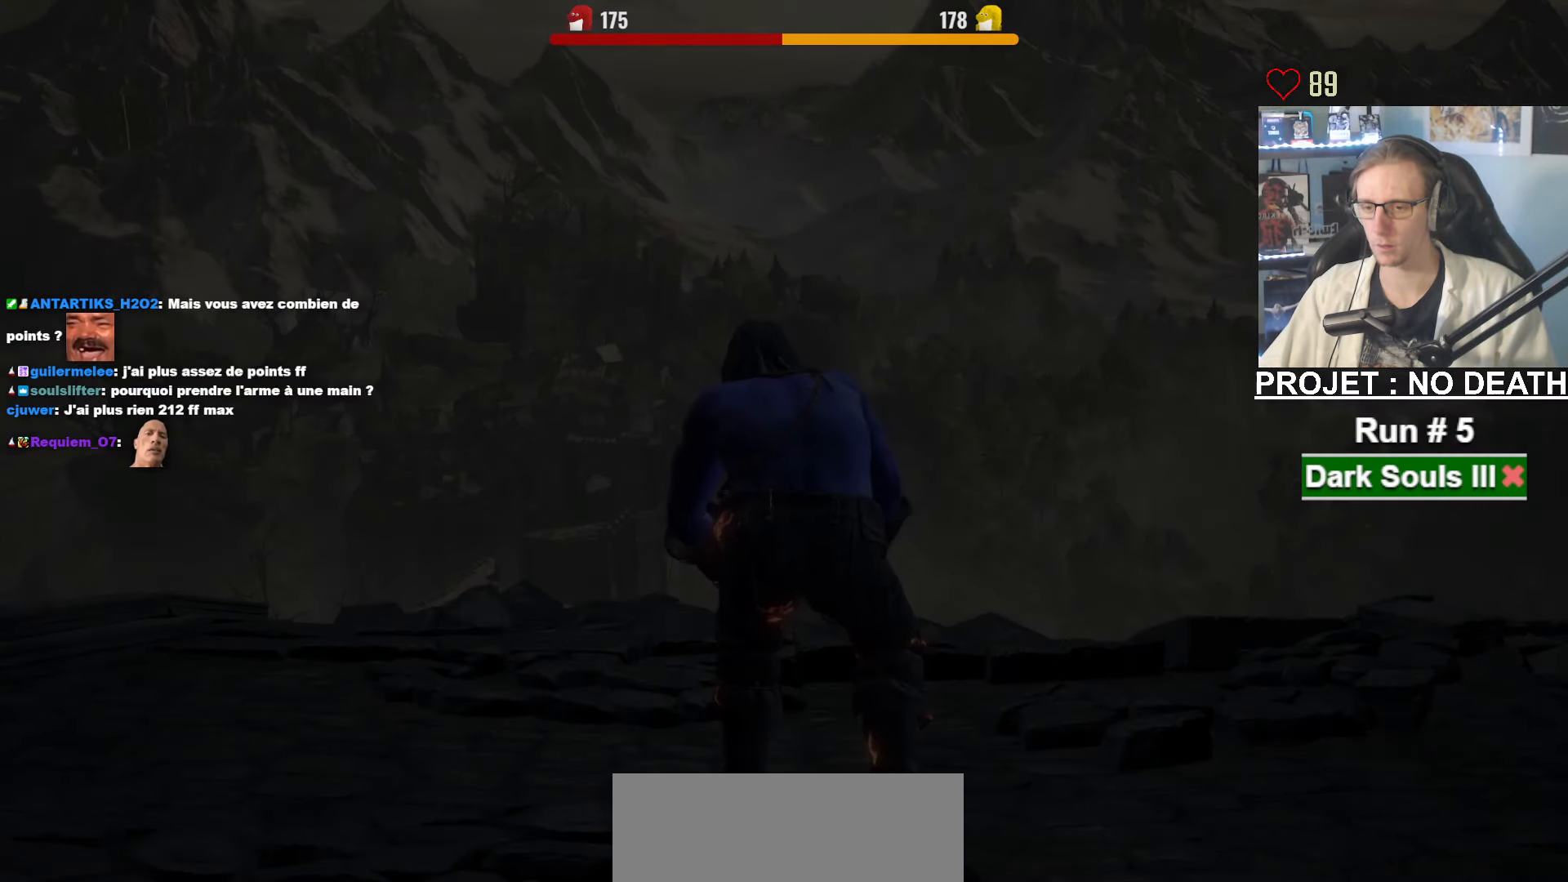
{"keys": ["space", "z"], "mouse": [], "events": [[50, "tab", "up"], [100, "tab", "down"], [200, "tab", "up"]]}
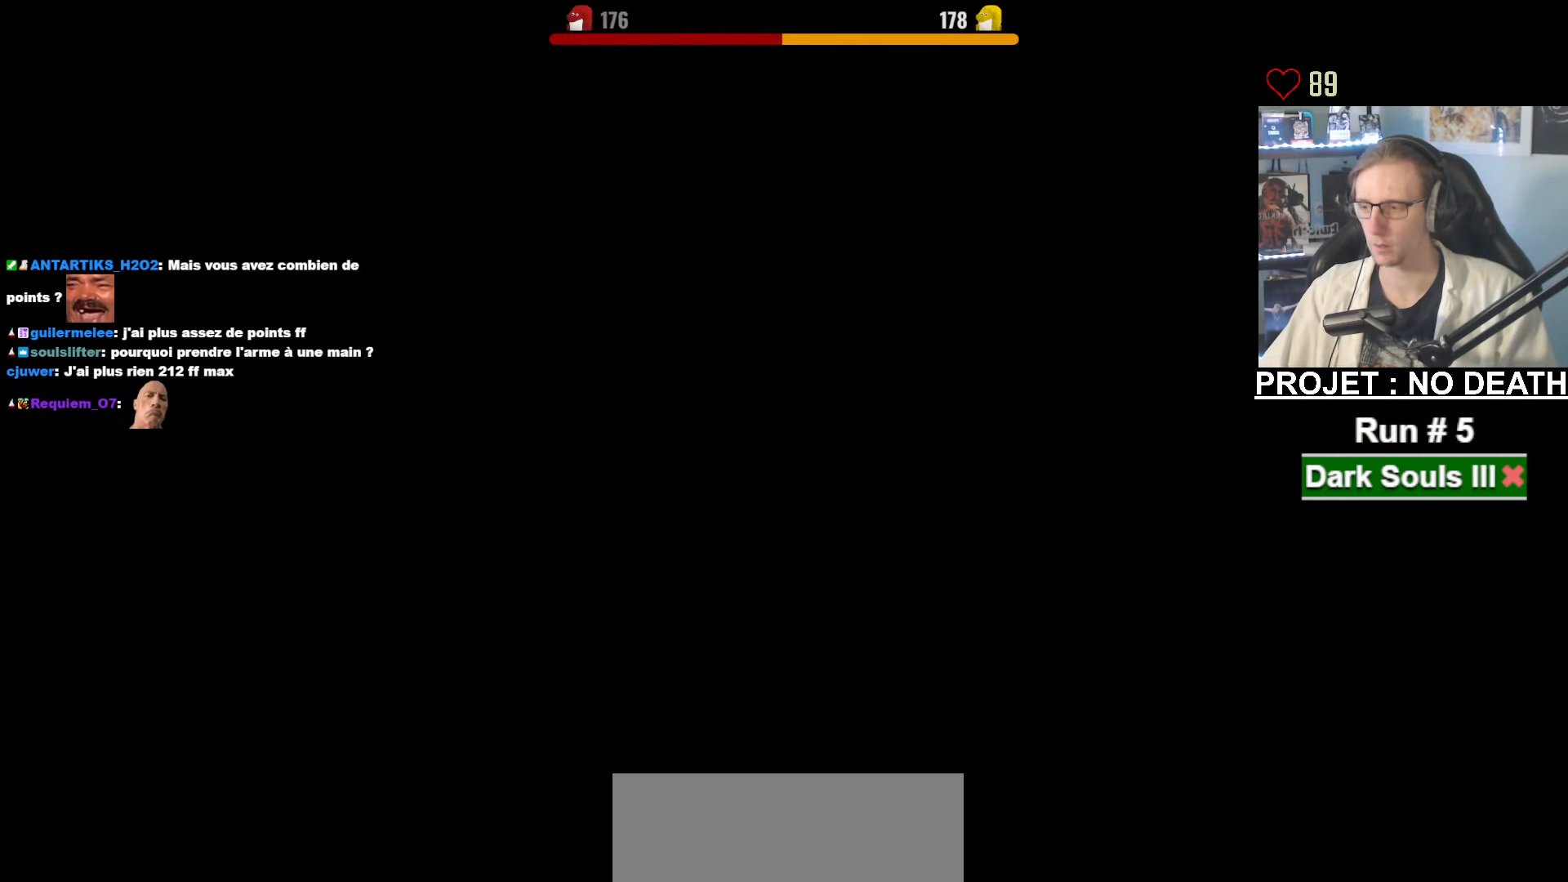
{"keys": ["space", "z"], "mouse": [], "events": []}
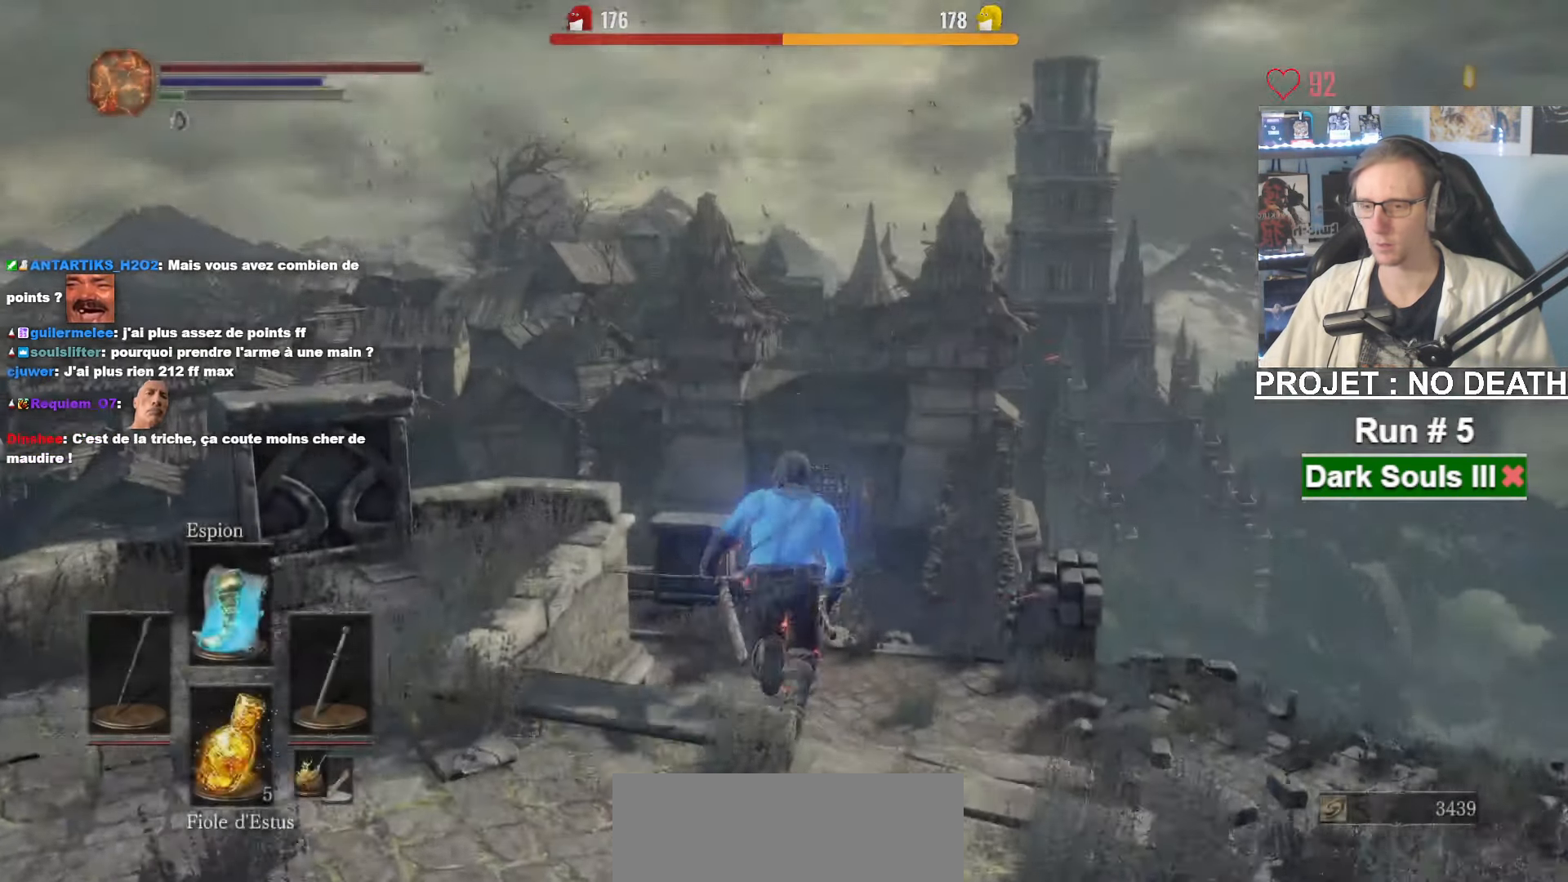
{"keys": ["space", "z"], "mouse": [], "events": []}
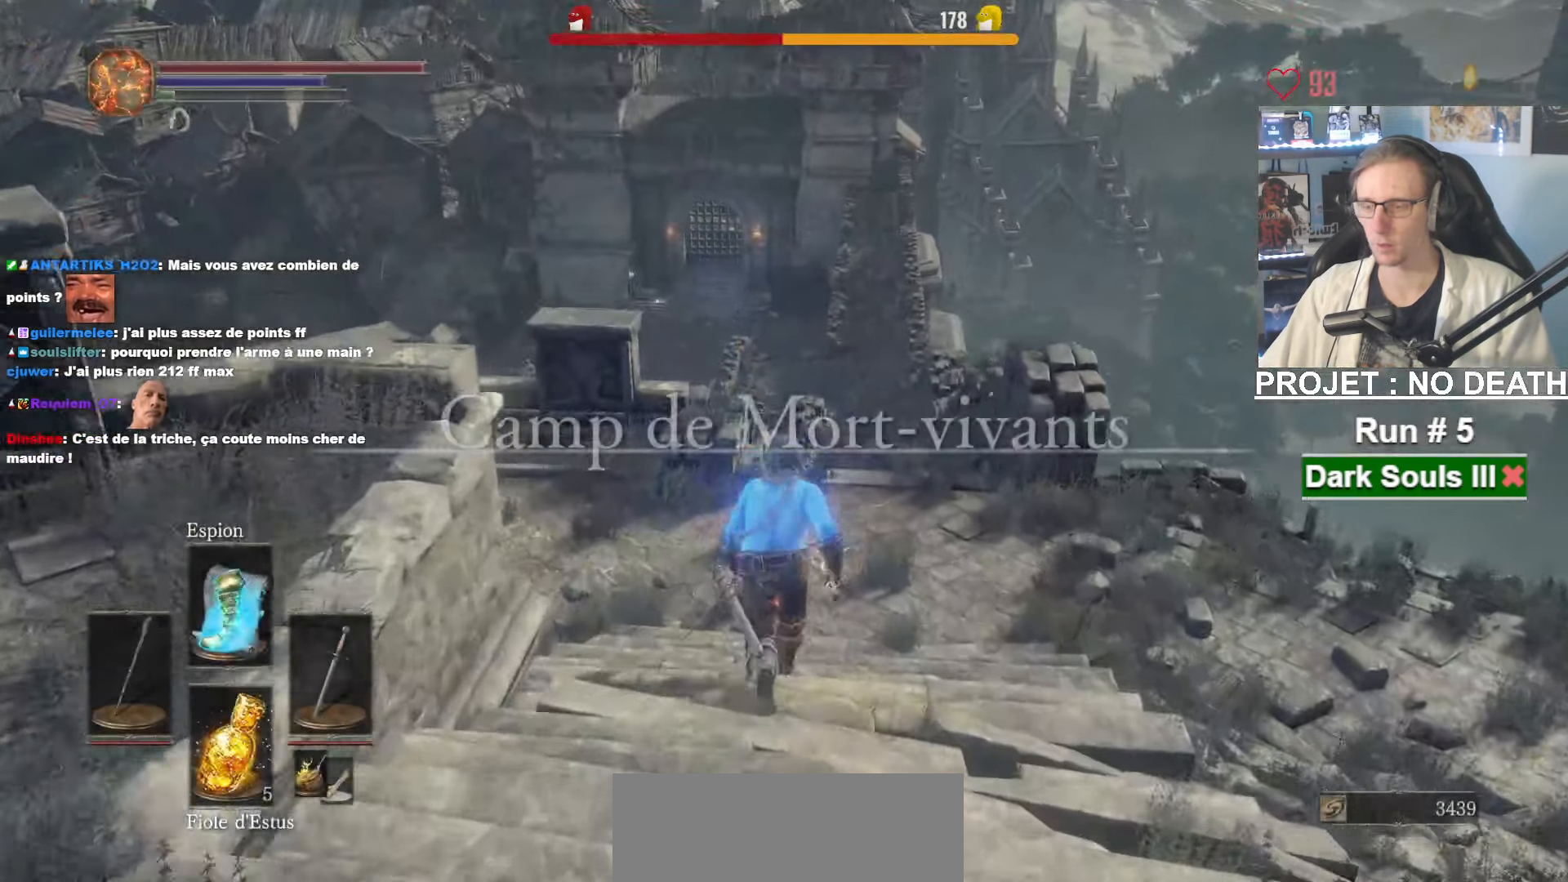
{"keys": ["z"], "mouse": [], "events": [[283, "space", "up"]]}
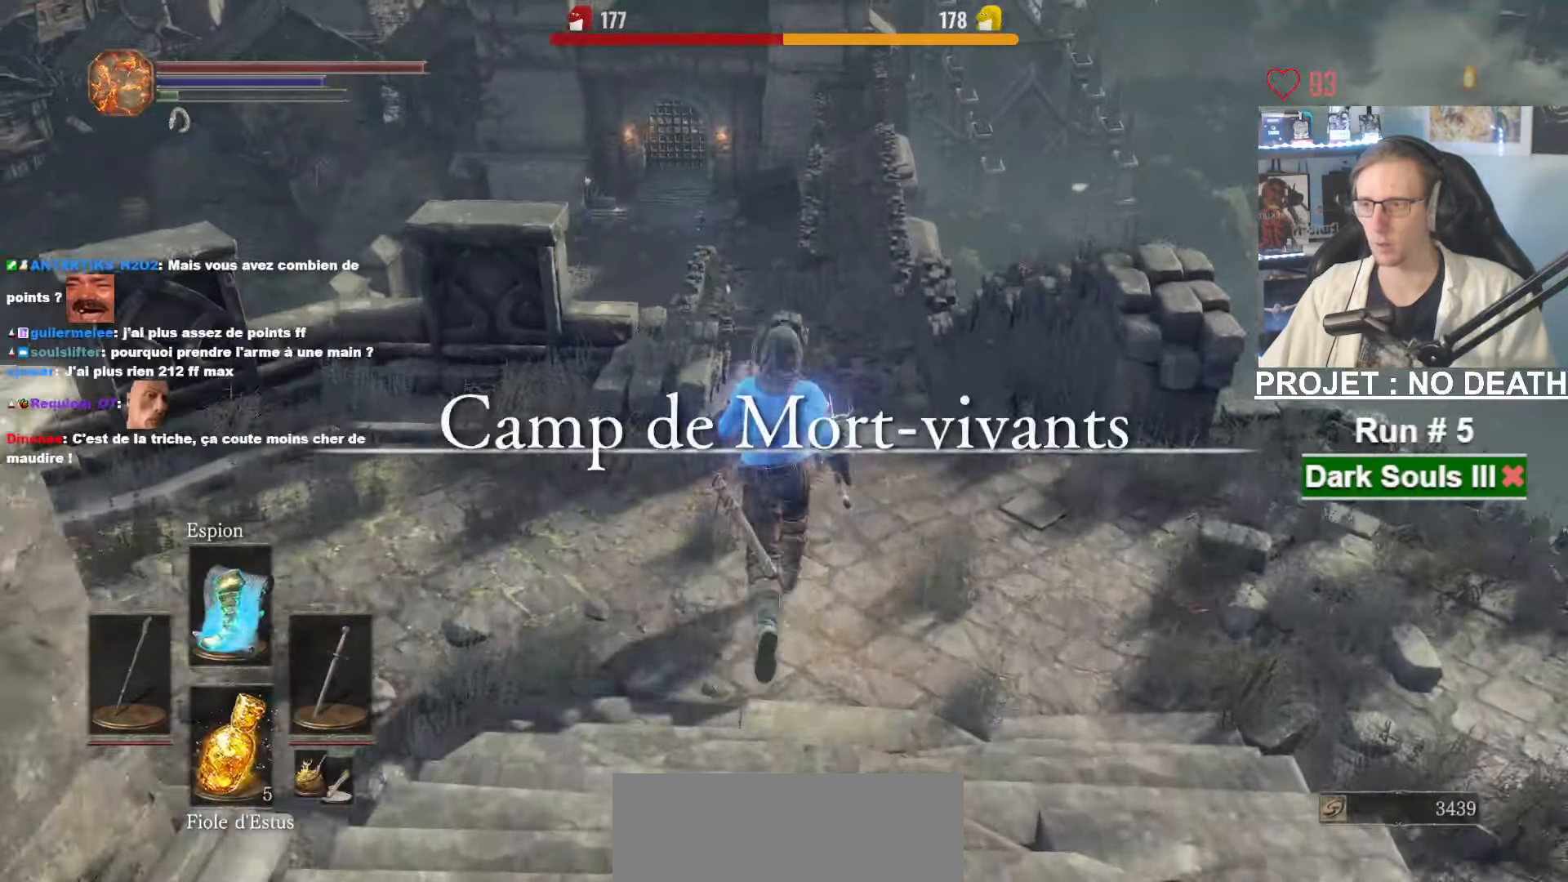
{"keys": ["z"], "mouse": [], "events": []}
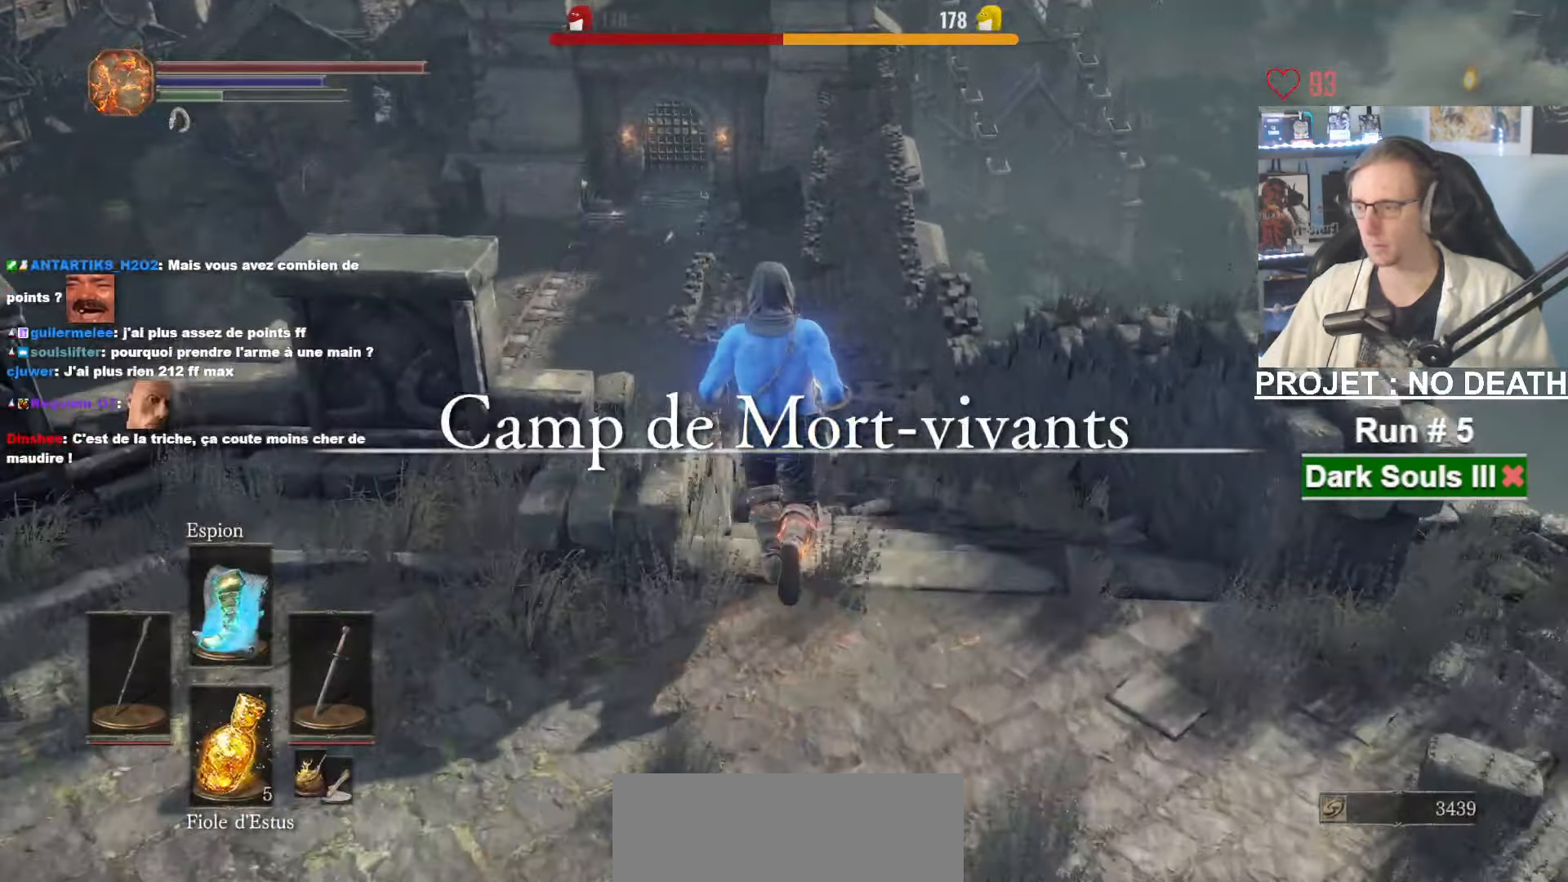
{"keys": ["z"], "mouse": [], "events": [[33, "mouse_right", "down"], [317, "mouse_right", "up"]]}
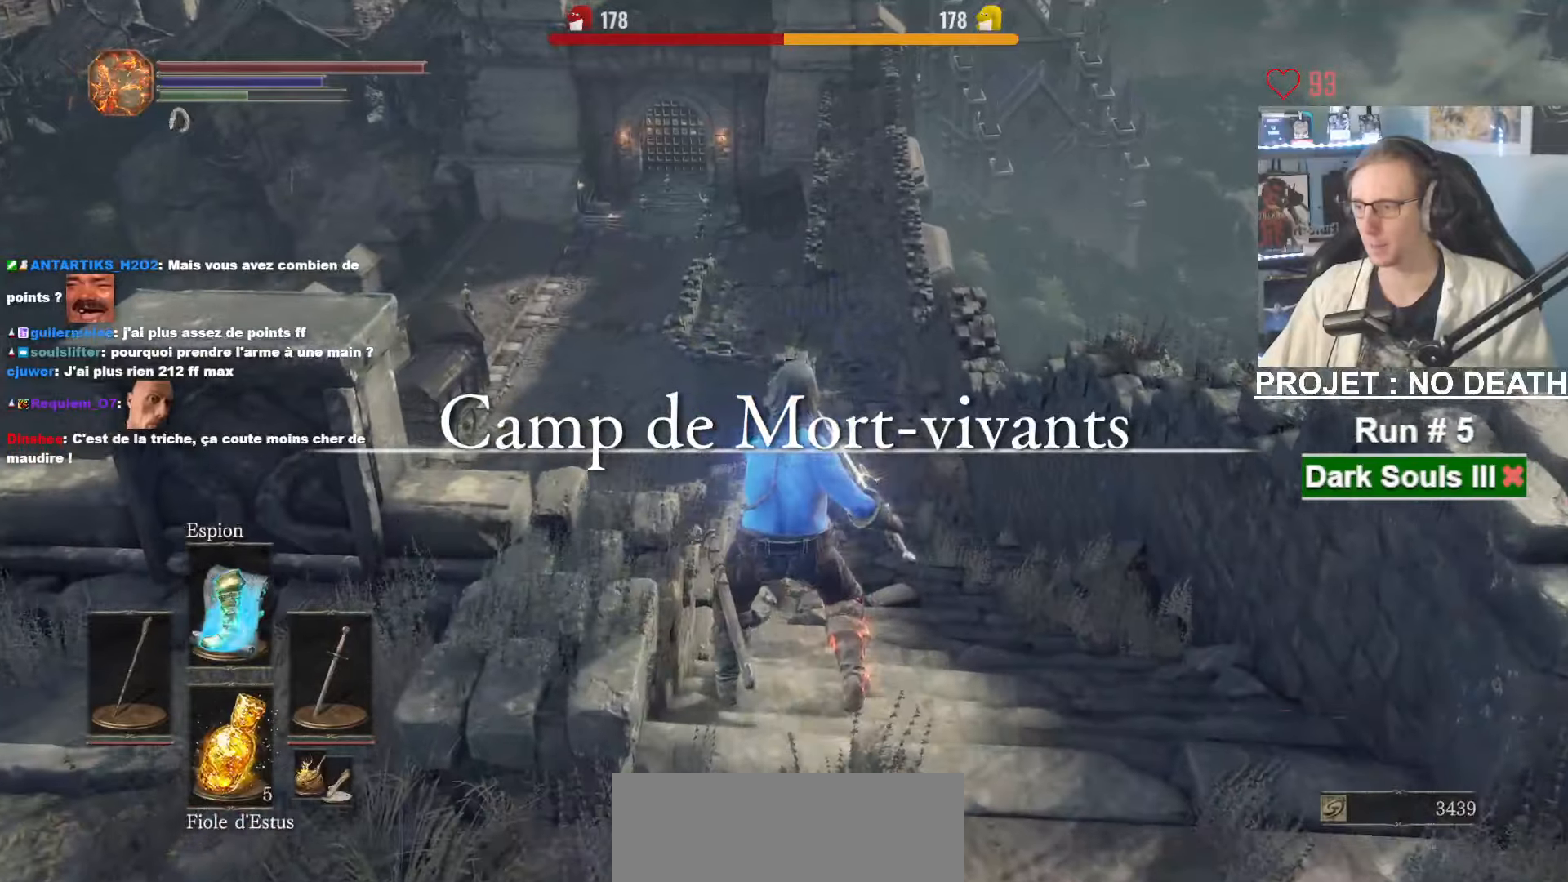
{"keys": ["z"], "mouse": [], "events": []}
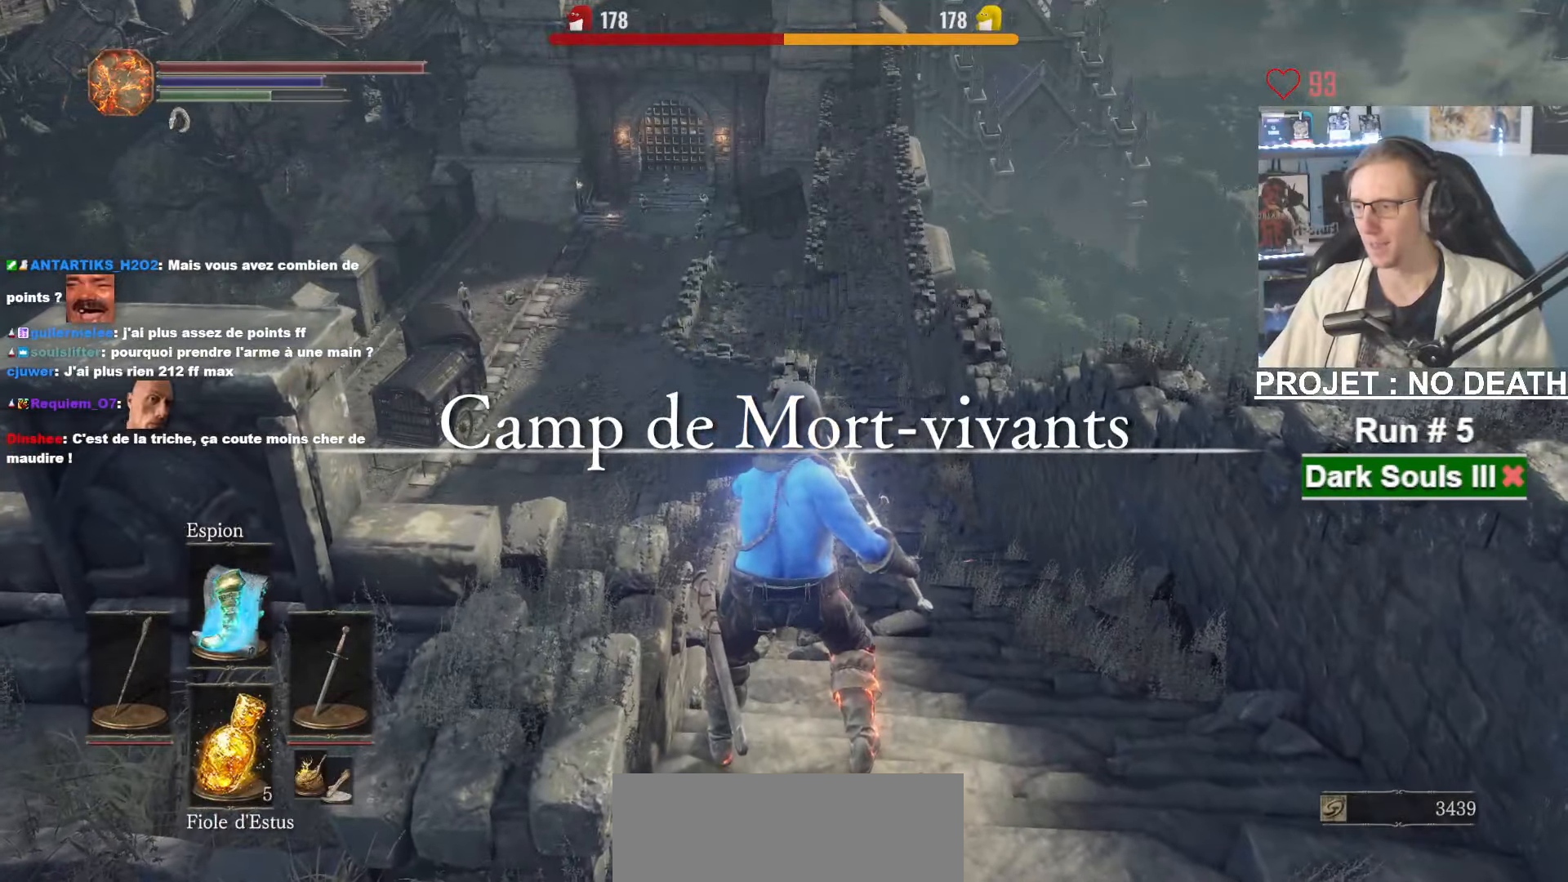
{"keys": ["space", "z"], "mouse": [], "events": [[117, "space", "down"]]}
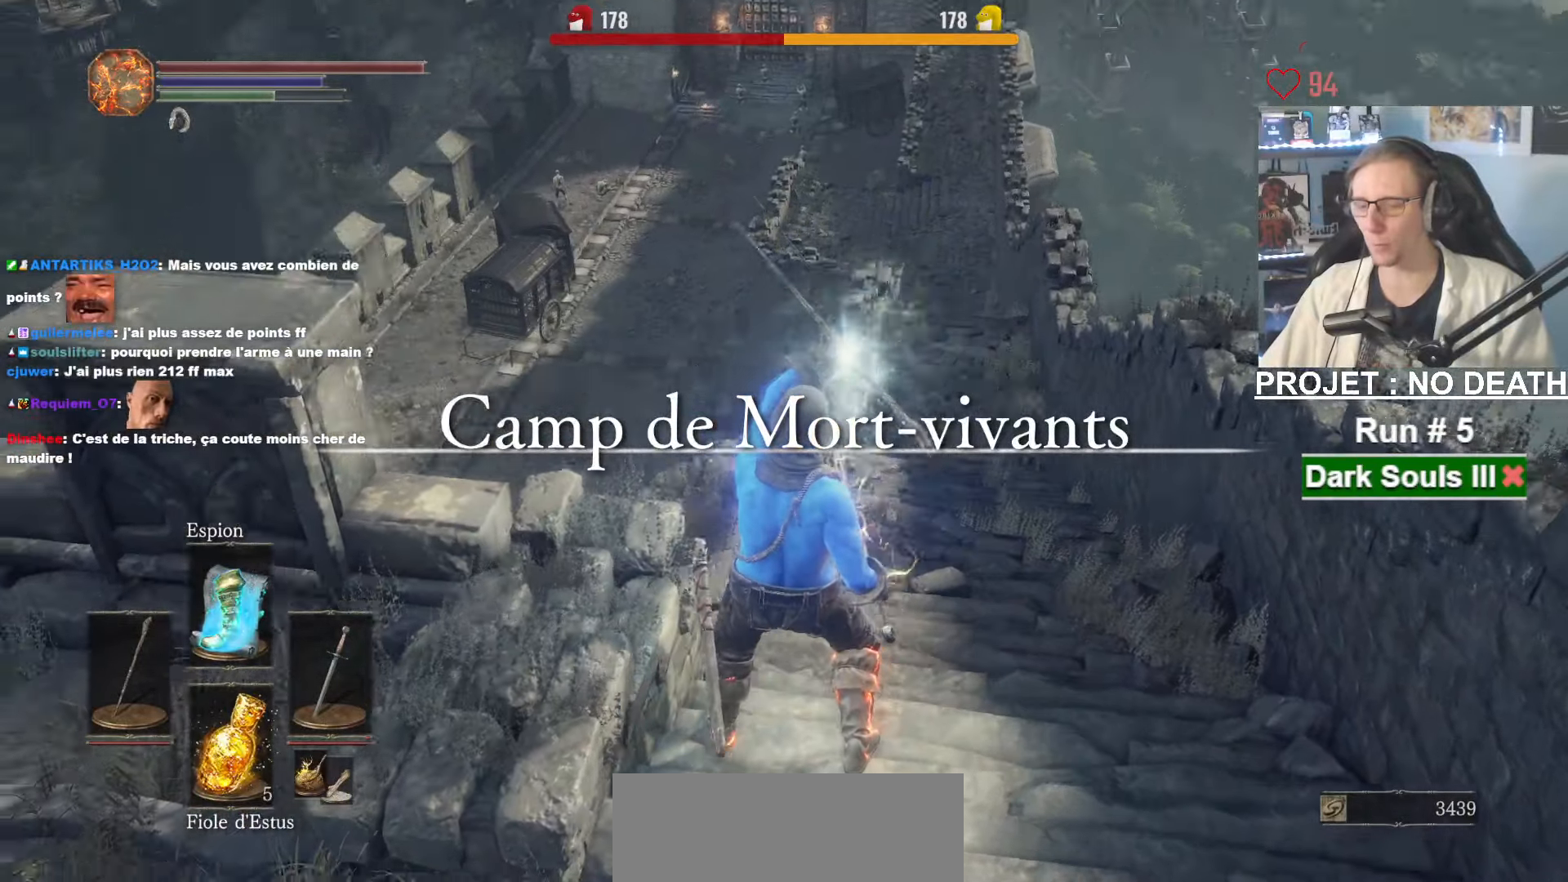
{"keys": ["space", "z"], "mouse": [], "events": []}
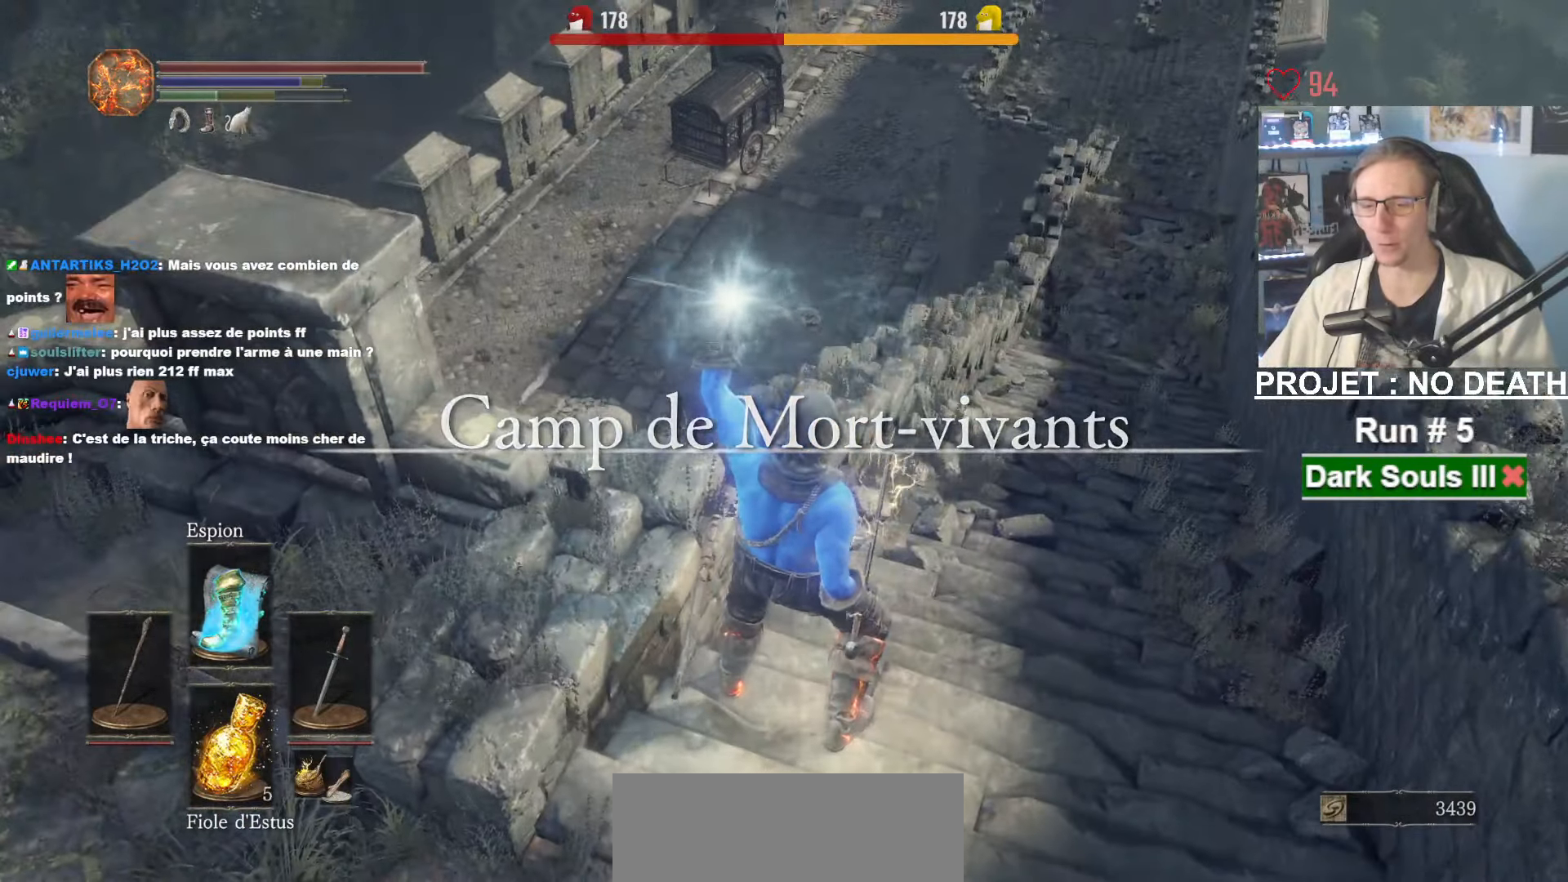
{"keys": ["space", "z"], "mouse": [], "events": []}